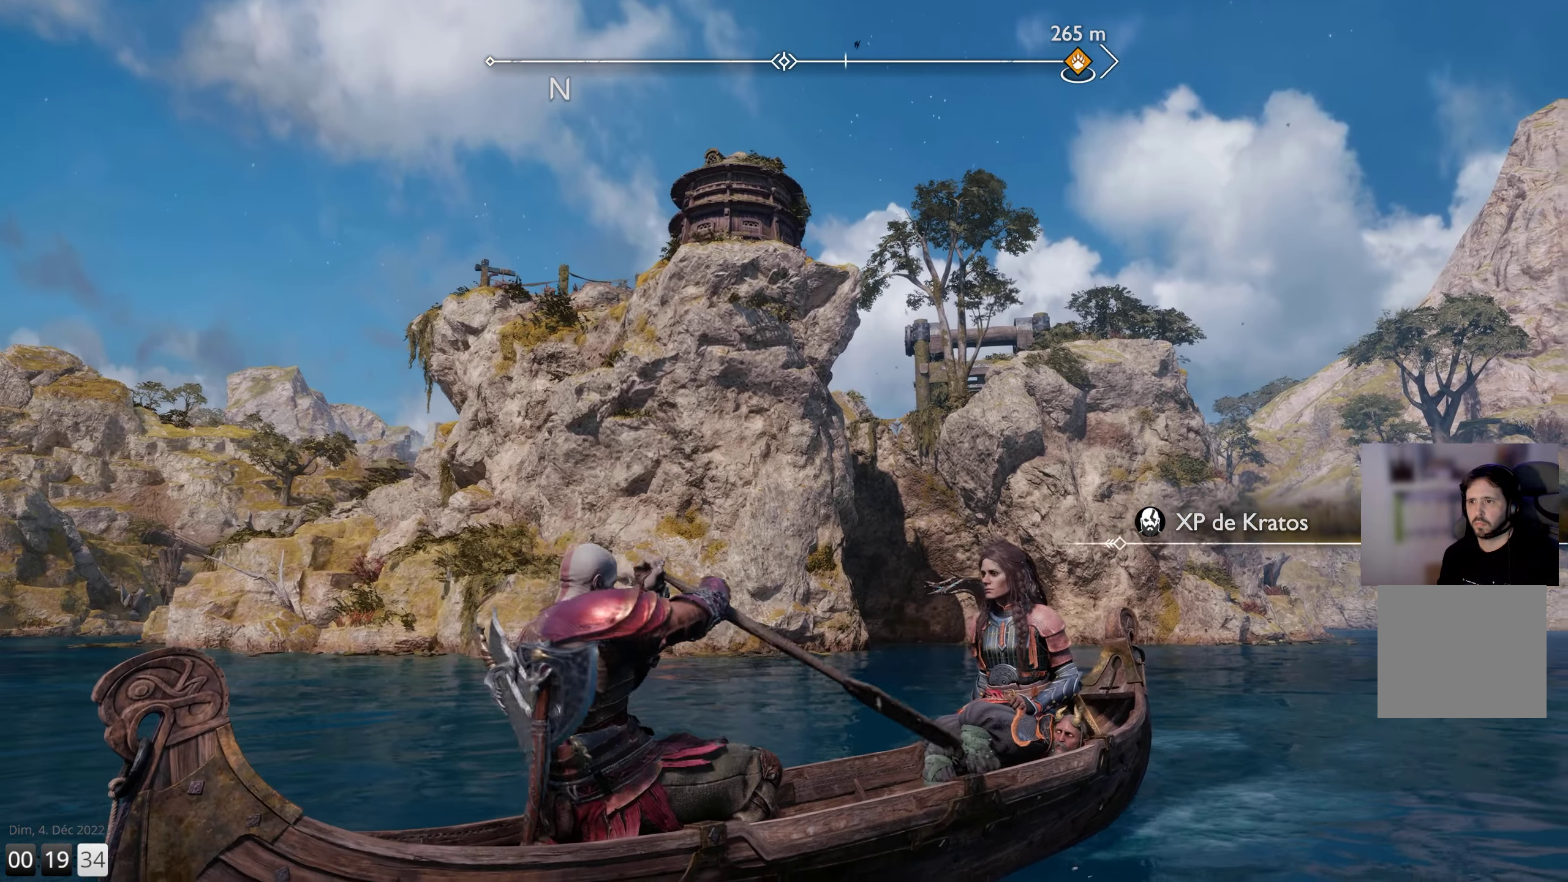
Gameplay with a controller (PlayStation layout); each line is a JSON object with the inputs held at the frame after it. "events" lists button and stick changes between this image and that frame as [ms after this image, input, new state], when the widget could be followed in between.
{"buttons": [], "left_stick": "up", "right_stick": "right", "events": [[200, "right_stick", "right"], [450, "left_stick", "up"]]}
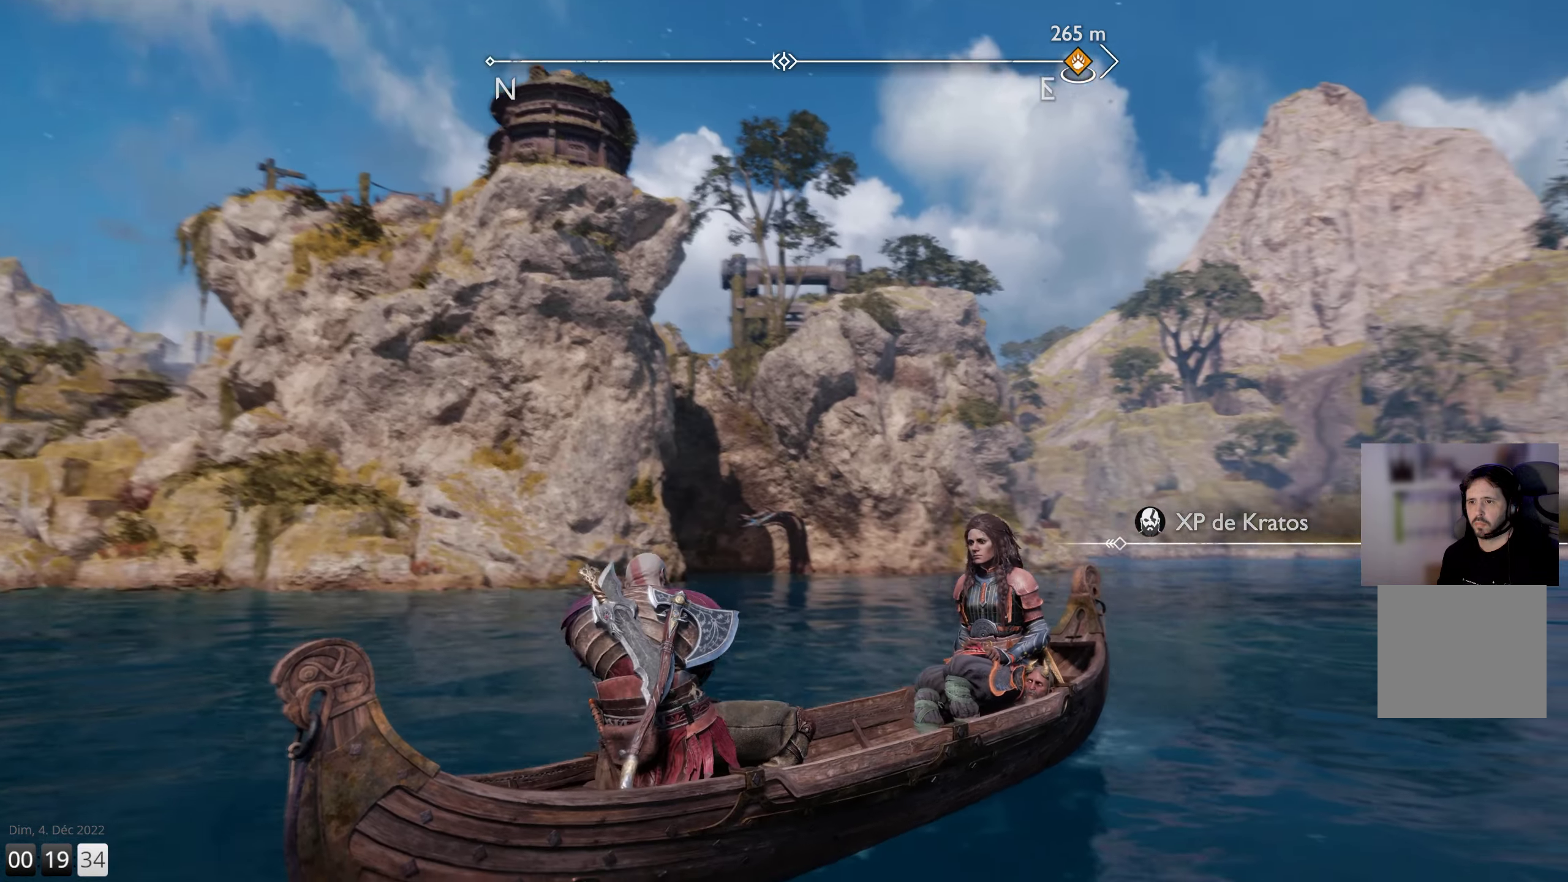
{"buttons": [], "left_stick": "up-left", "right_stick": "right", "events": [[84, "left_stick", "up-left"]]}
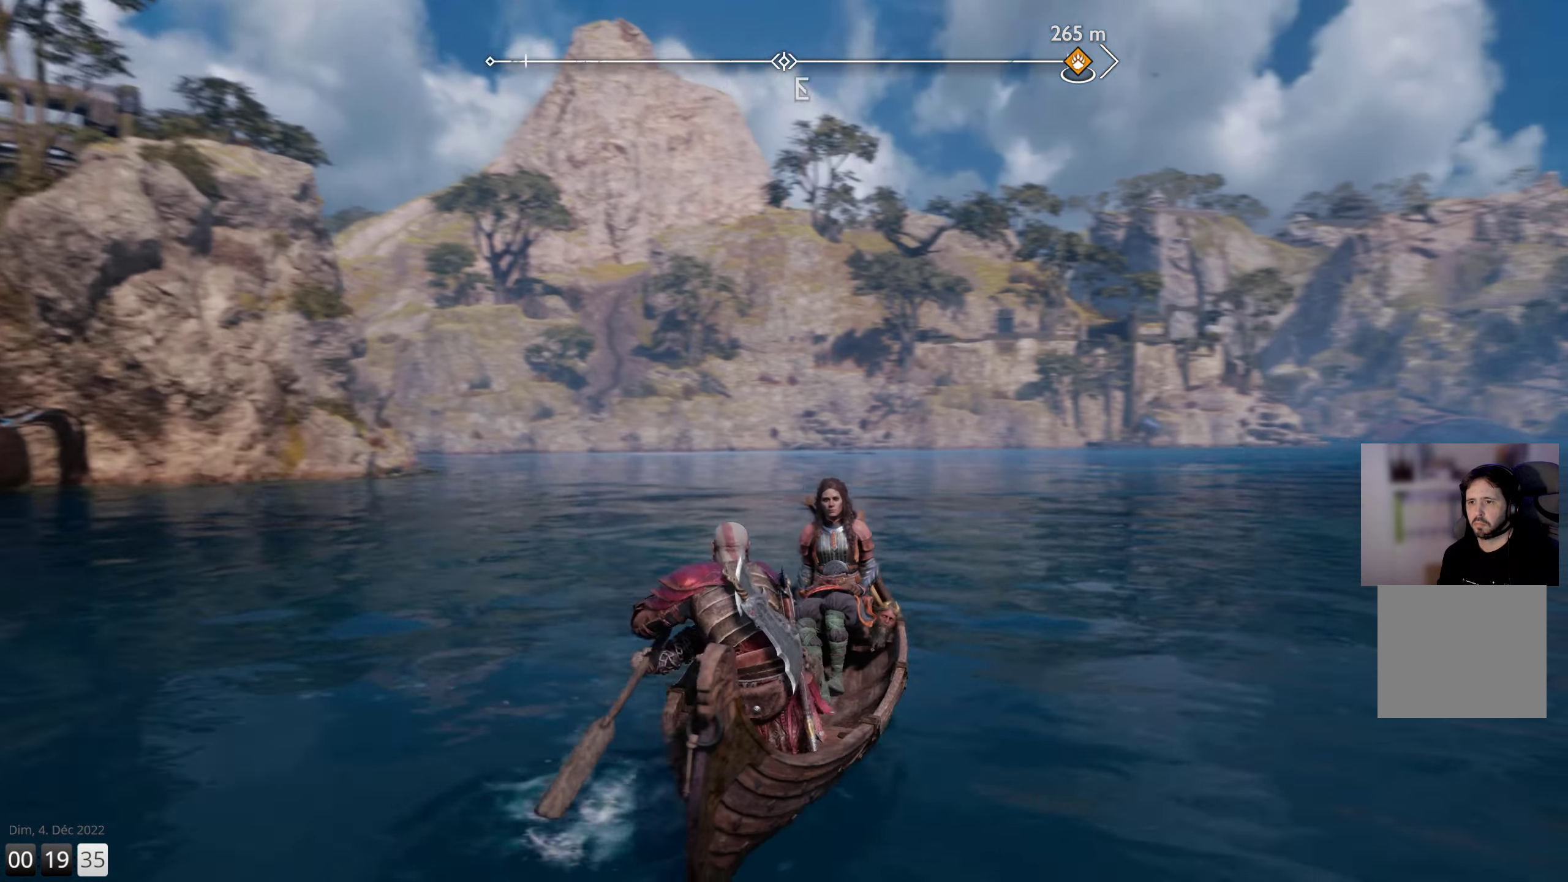
{"buttons": [], "left_stick": "up-left", "right_stick": "center", "events": [[284, "right_stick", "center"]]}
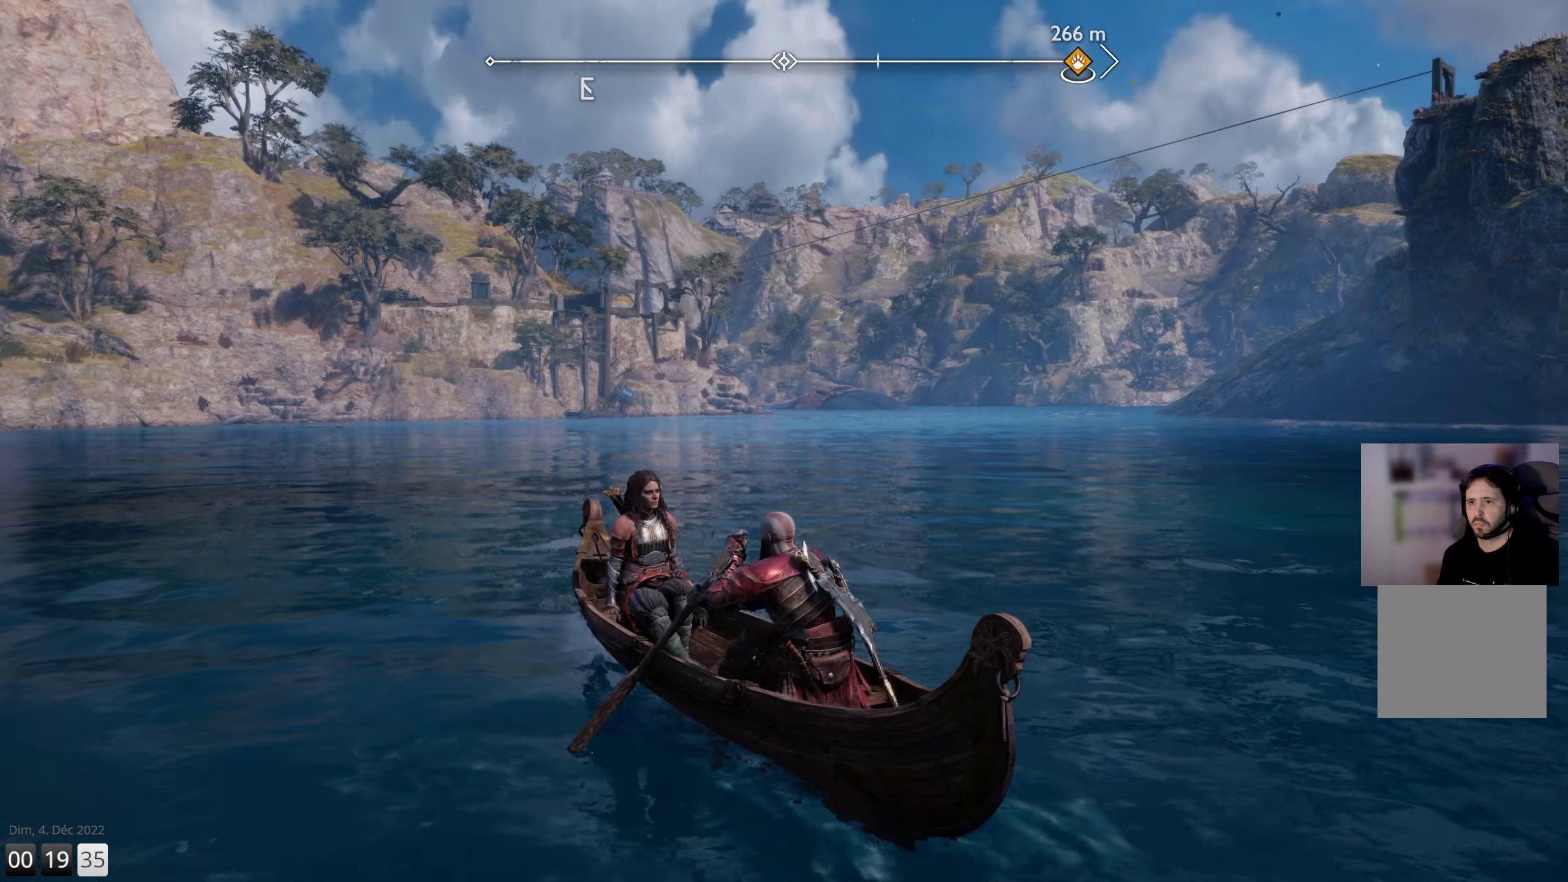
{"buttons": ["TOUCHPAD"], "left_stick": "up", "right_stick": "center", "events": [[84, "left_stick", "up"], [350, "TOUCHPAD", "down"]]}
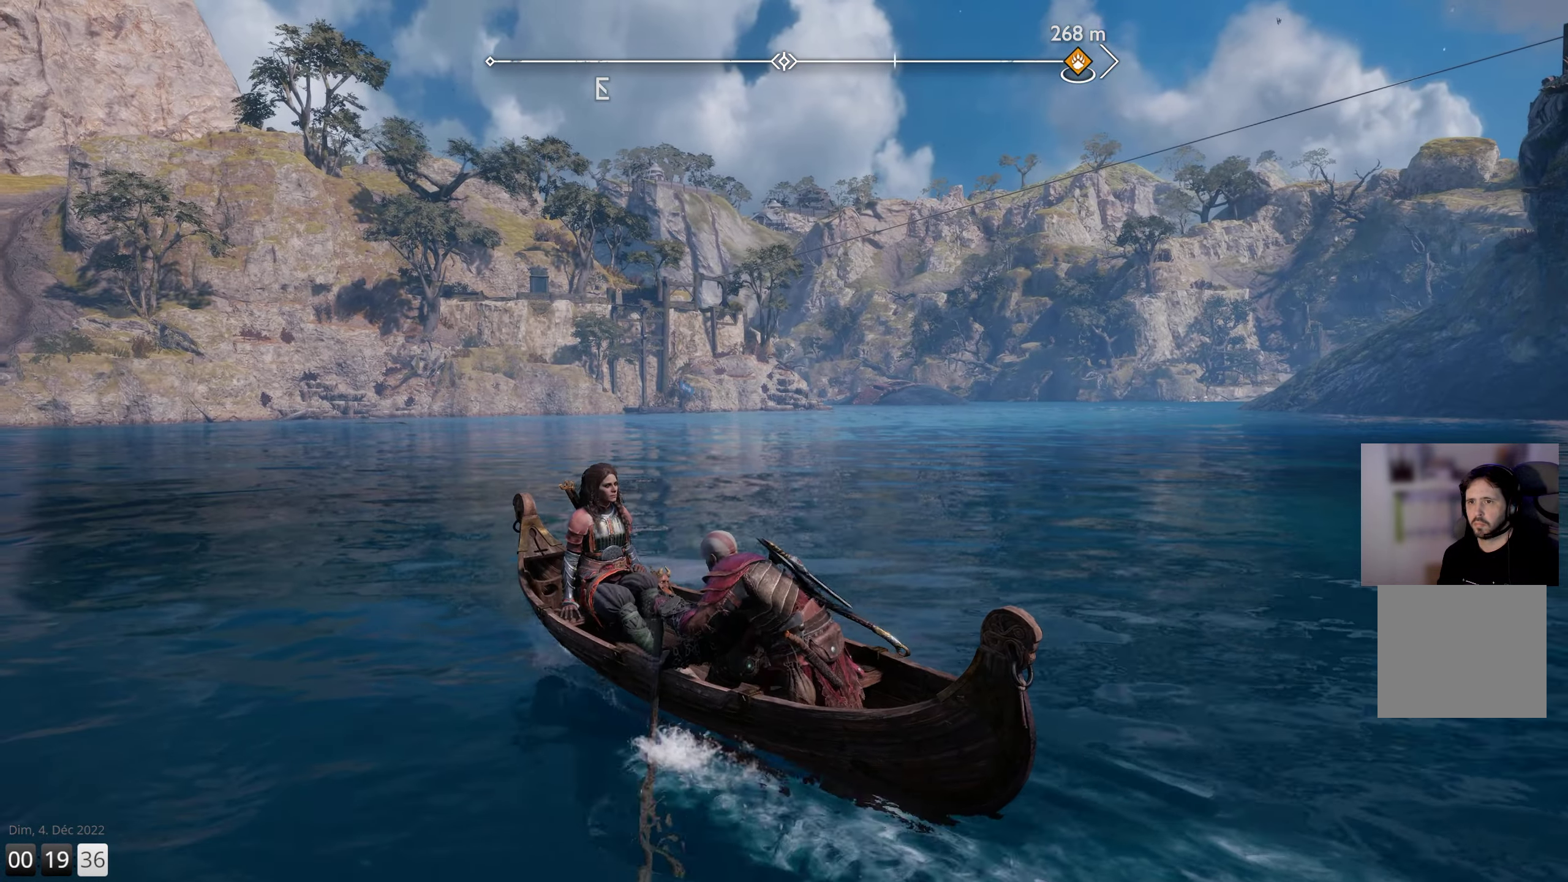
{"buttons": [], "left_stick": "up", "right_stick": "center", "events": [[100, "TOUCHPAD", "up"]]}
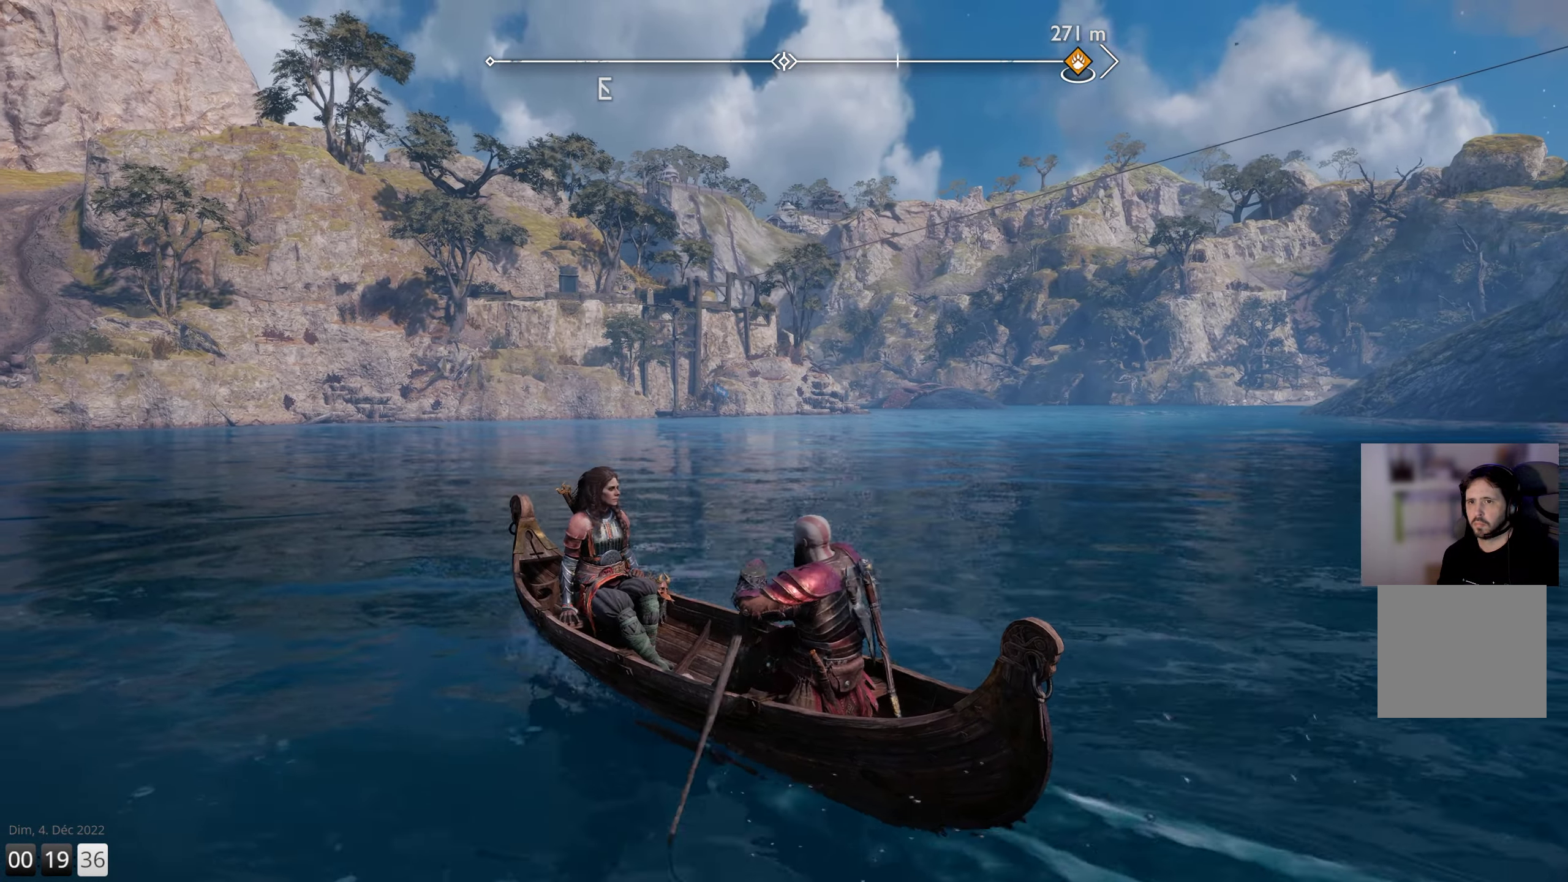
{"buttons": [], "left_stick": "up", "right_stick": "right", "events": [[400, "right_stick", "right"]]}
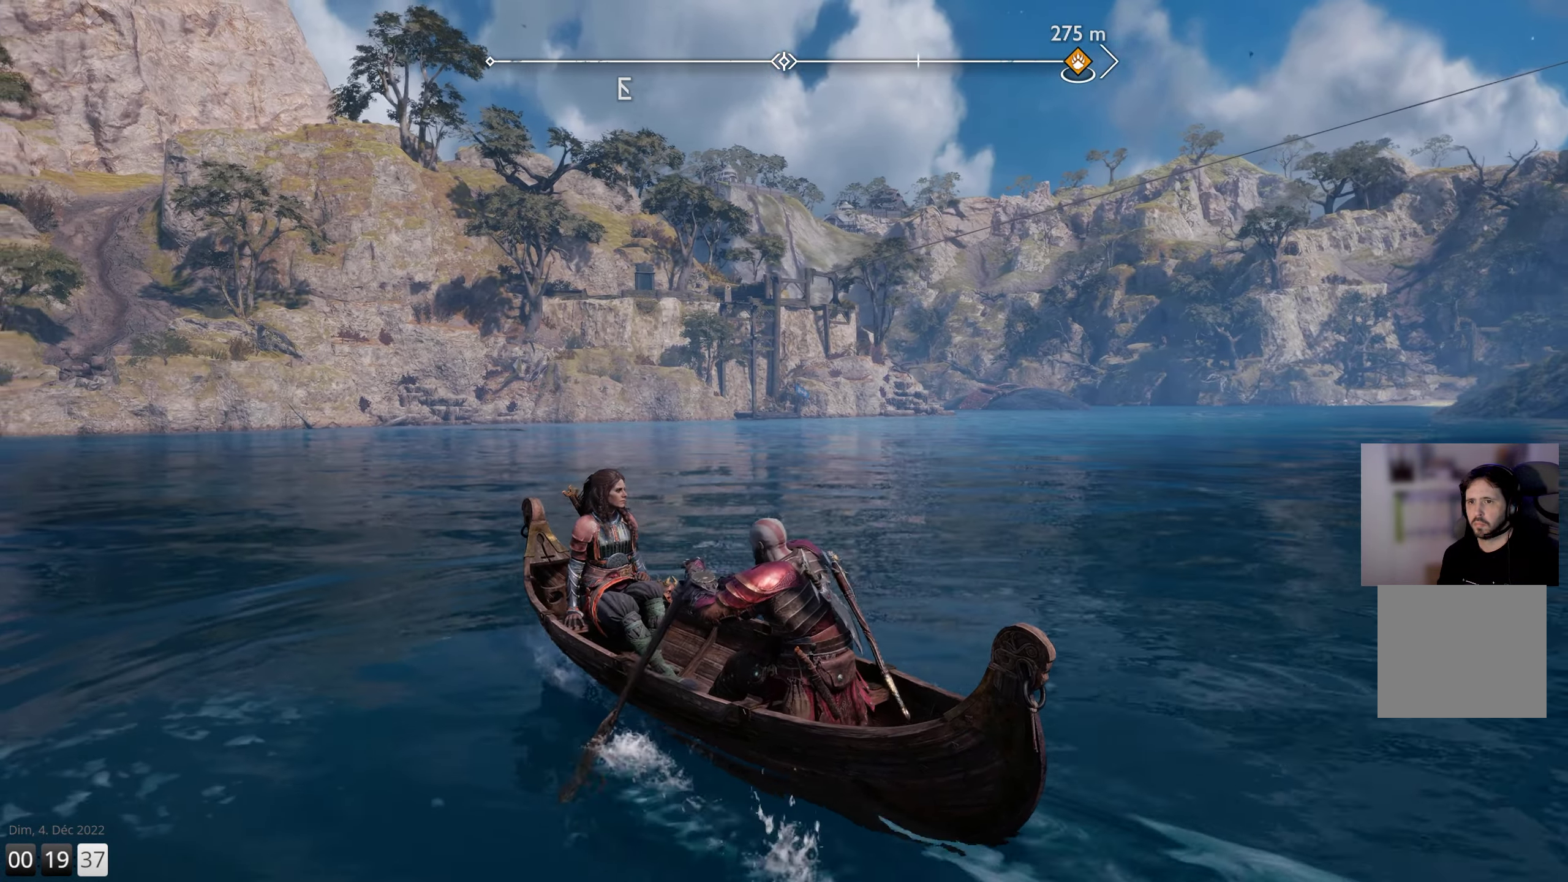
{"buttons": [], "left_stick": "up-left", "right_stick": "right", "events": [[250, "left_stick", "up-left"]]}
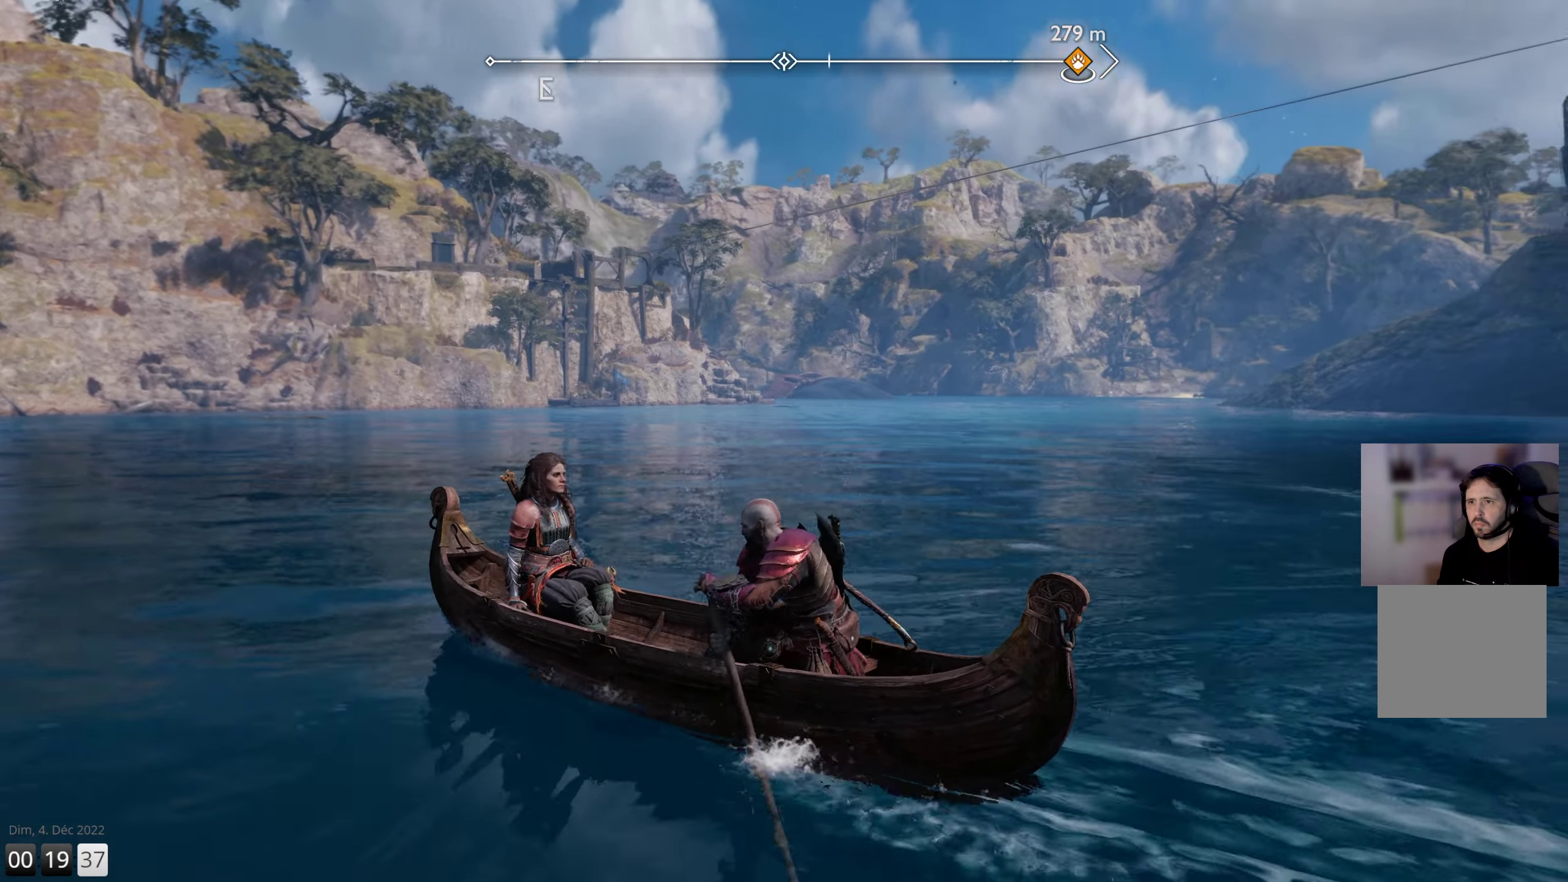
{"buttons": [], "left_stick": "up", "right_stick": "left", "events": [[150, "right_stick", "center"], [250, "right_stick", "left"], [500, "left_stick", "up"]]}
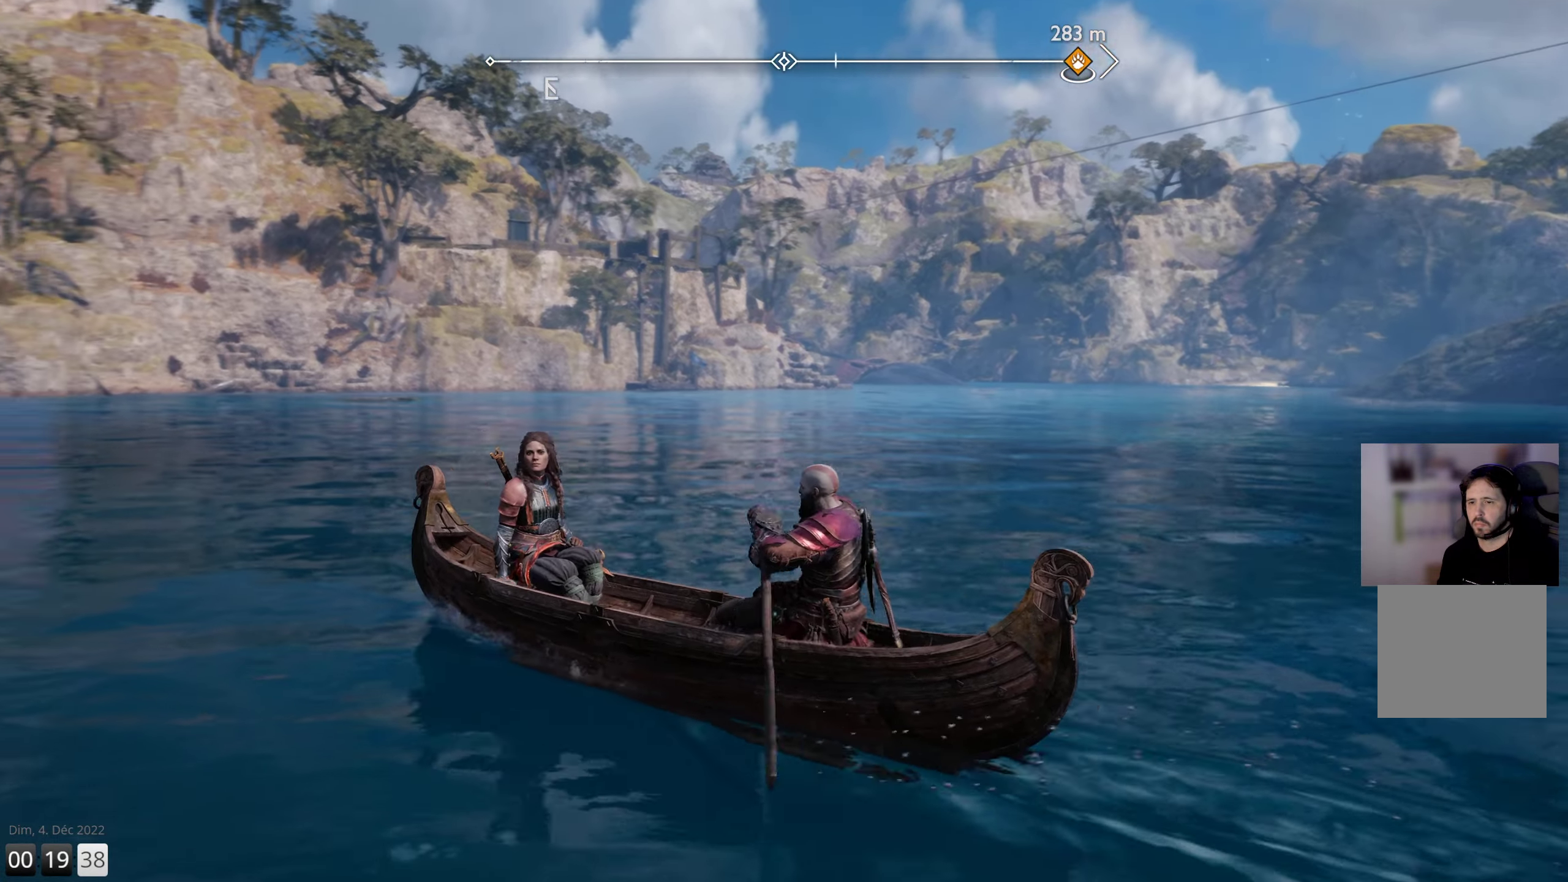
{"buttons": [], "left_stick": "up-left", "right_stick": "left", "events": [[350, "left_stick", "up-left"]]}
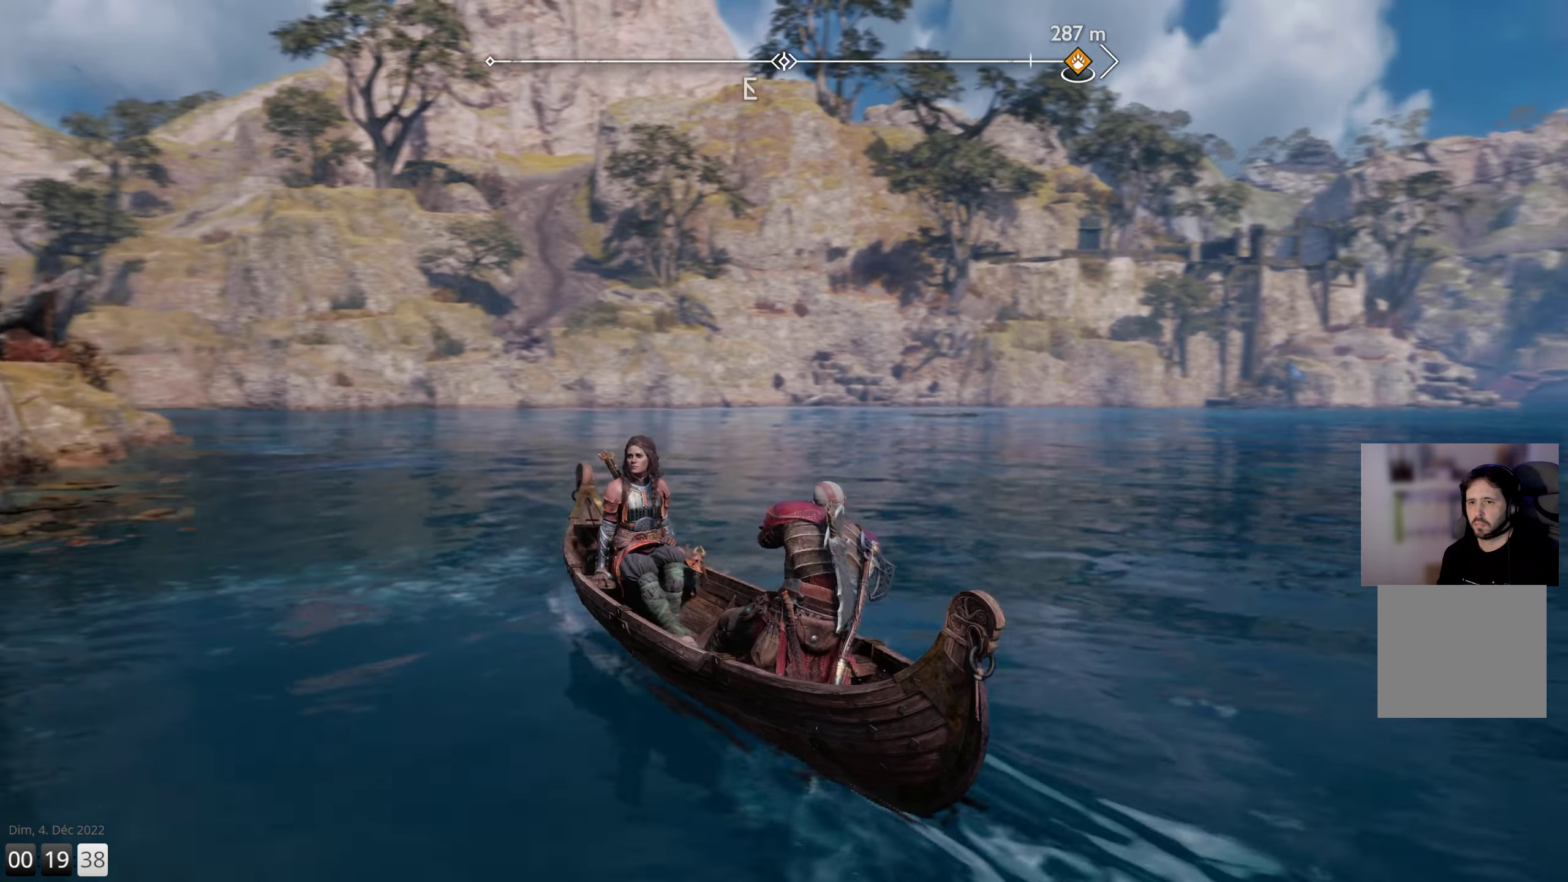
{"buttons": [], "left_stick": "up-right", "right_stick": "up-left", "events": [[317, "right_stick", "up-left"], [367, "left_stick", "up-right"]]}
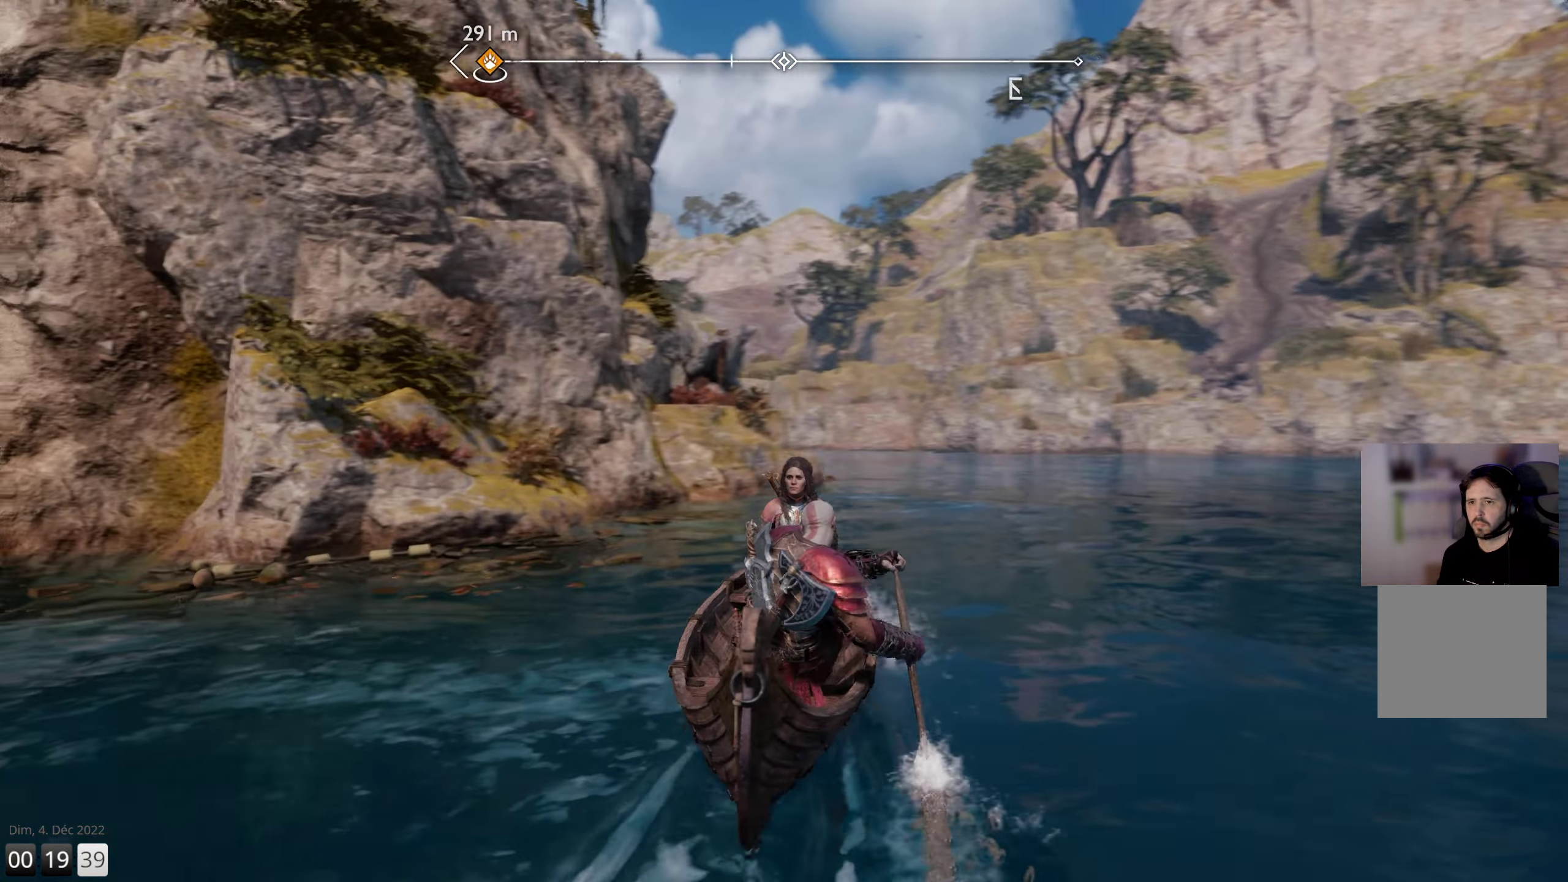
{"buttons": [], "left_stick": "up-right", "right_stick": "left", "events": [[117, "right_stick", "left"], [300, "TOUCHPAD", "down"], [466, "TOUCHPAD", "up"]]}
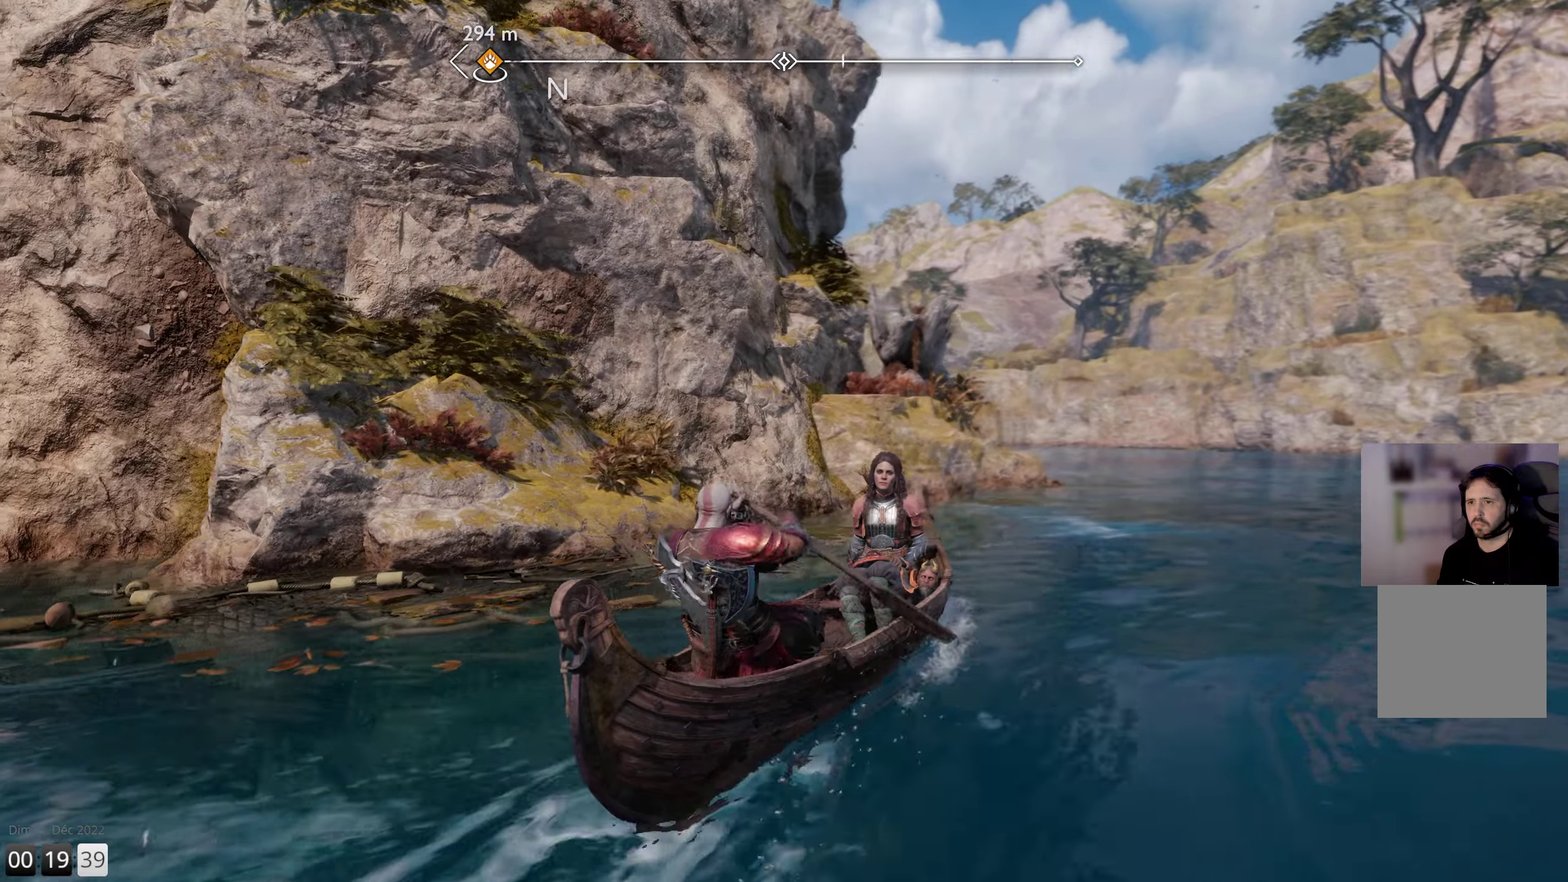
{"buttons": [], "left_stick": "up", "right_stick": "up-left", "events": [[433, "right_stick", "up-left"], [466, "left_stick", "up"]]}
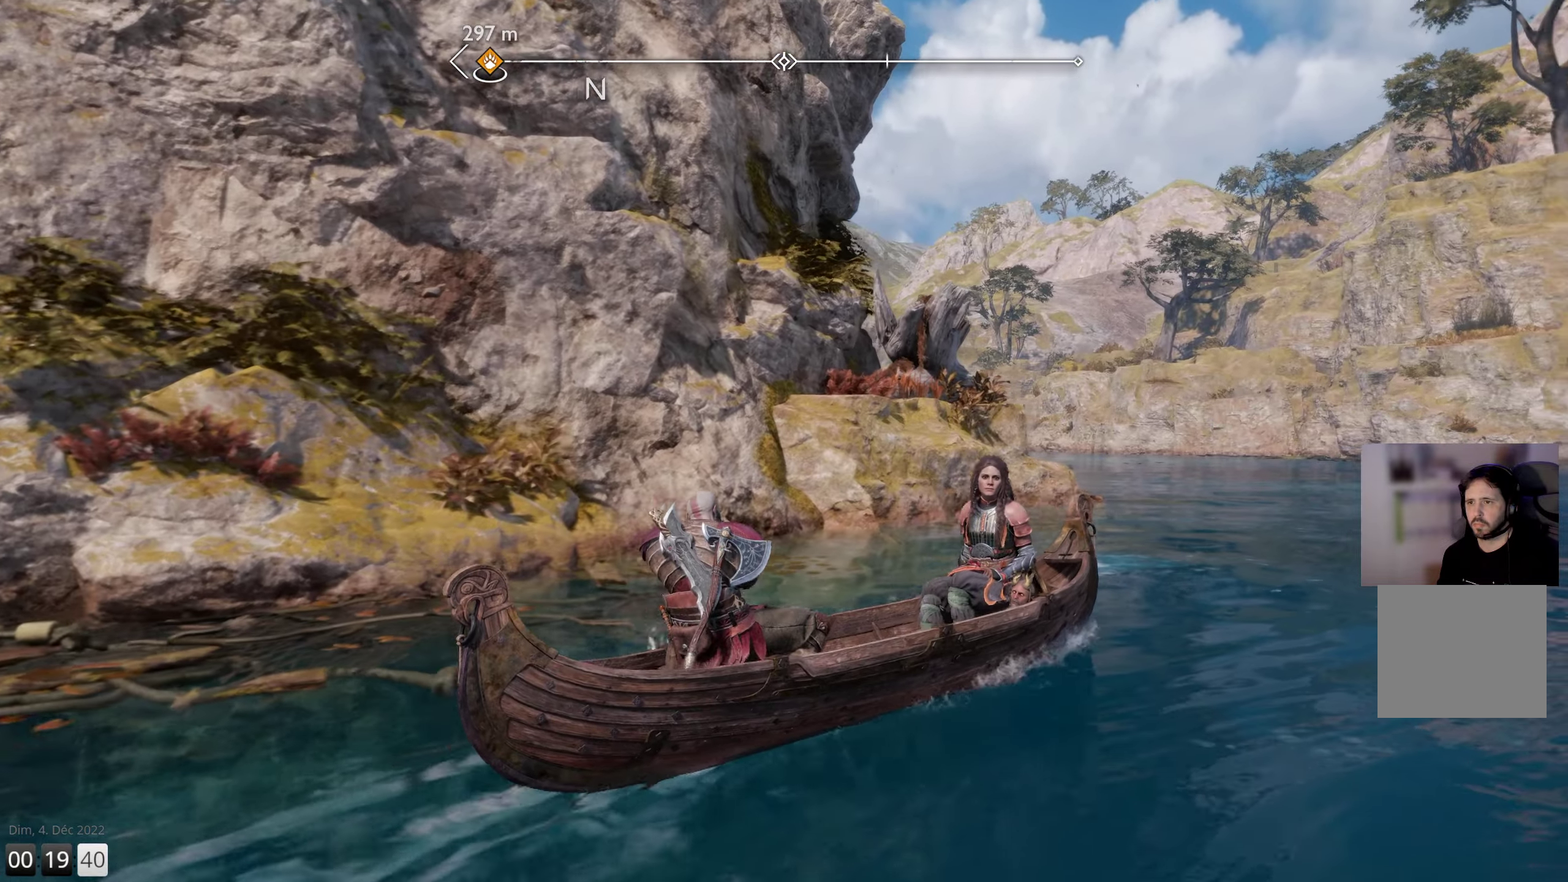
{"buttons": [], "left_stick": "up-left", "right_stick": "up-left", "events": [[150, "left_stick", "up-left"]]}
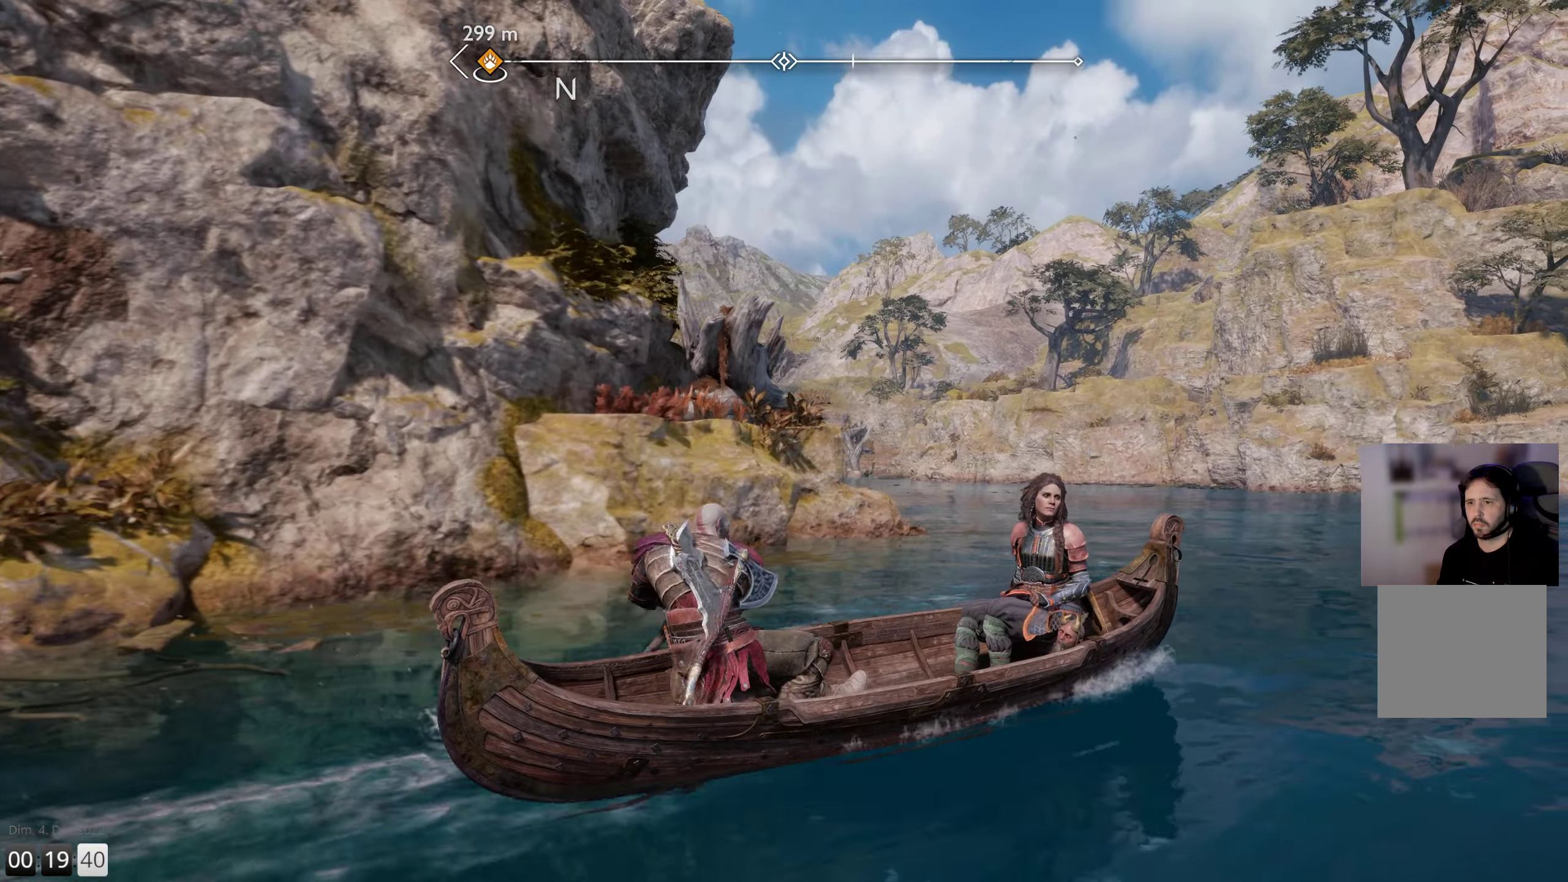
{"buttons": [], "left_stick": "up-left", "right_stick": "up-left", "events": []}
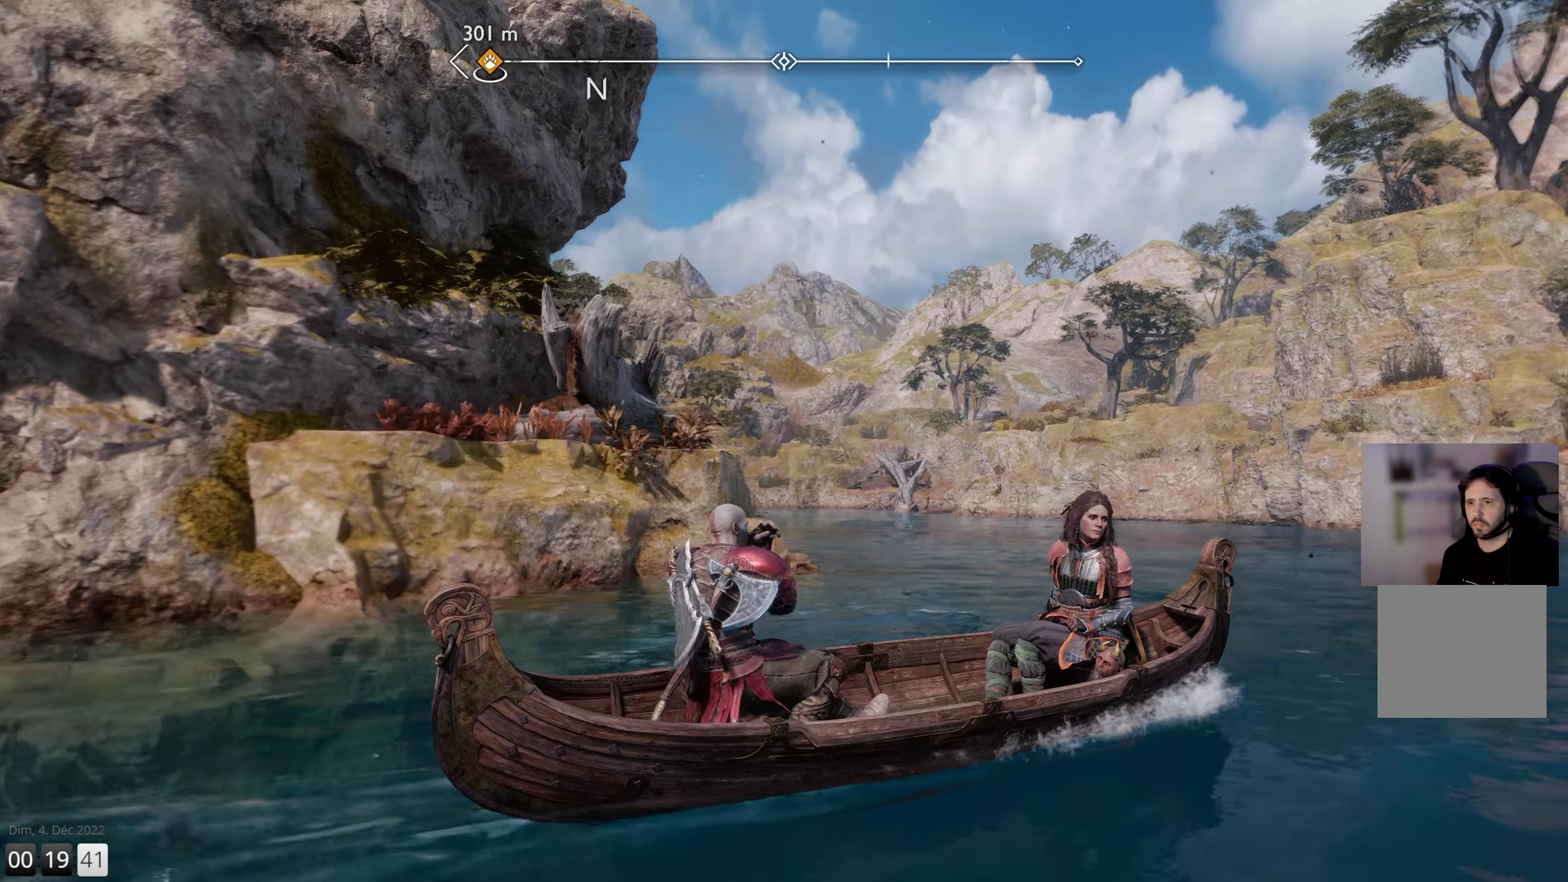
{"buttons": [], "left_stick": "up-left", "right_stick": "up-left", "events": []}
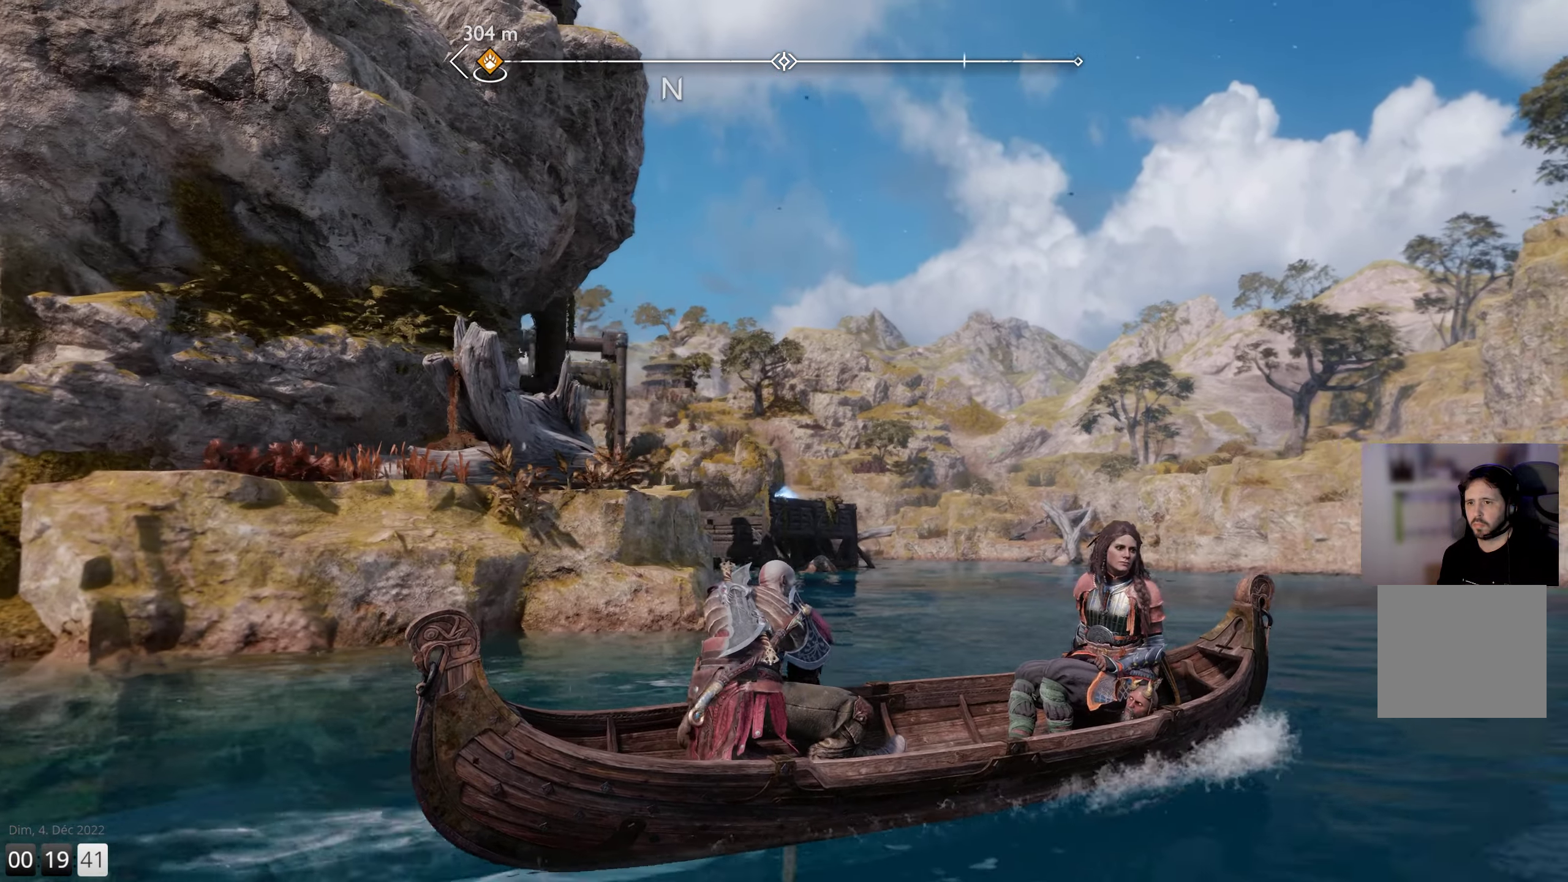
{"buttons": [], "left_stick": "up-left", "right_stick": "left", "events": [[166, "right_stick", "center"], [466, "right_stick", "left"]]}
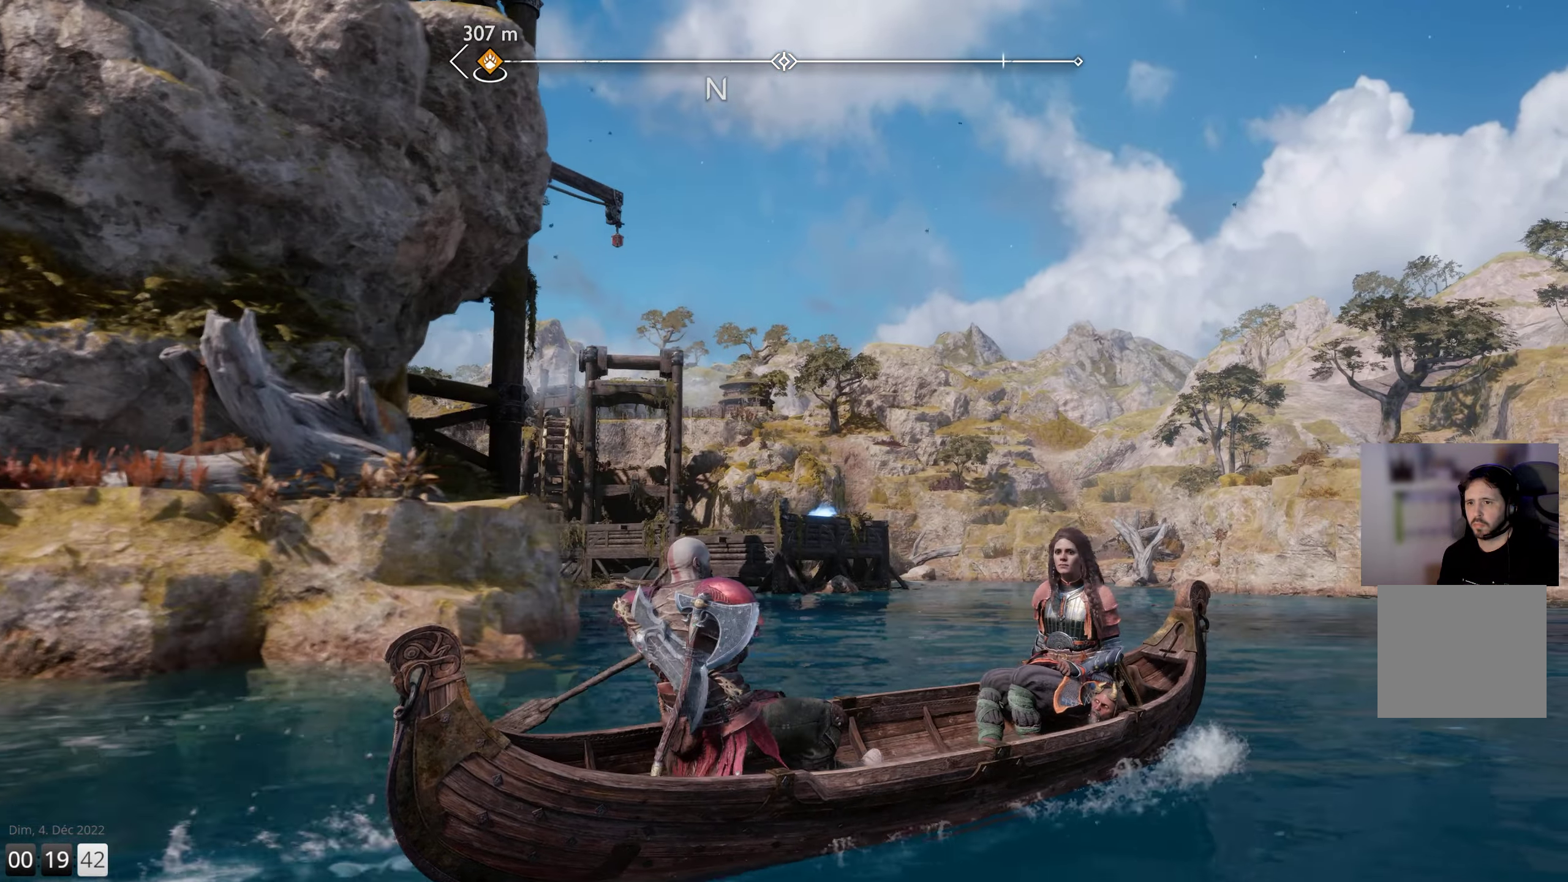
{"buttons": [], "left_stick": "up-left", "right_stick": "down-left", "events": [[116, "right_stick", "down-left"]]}
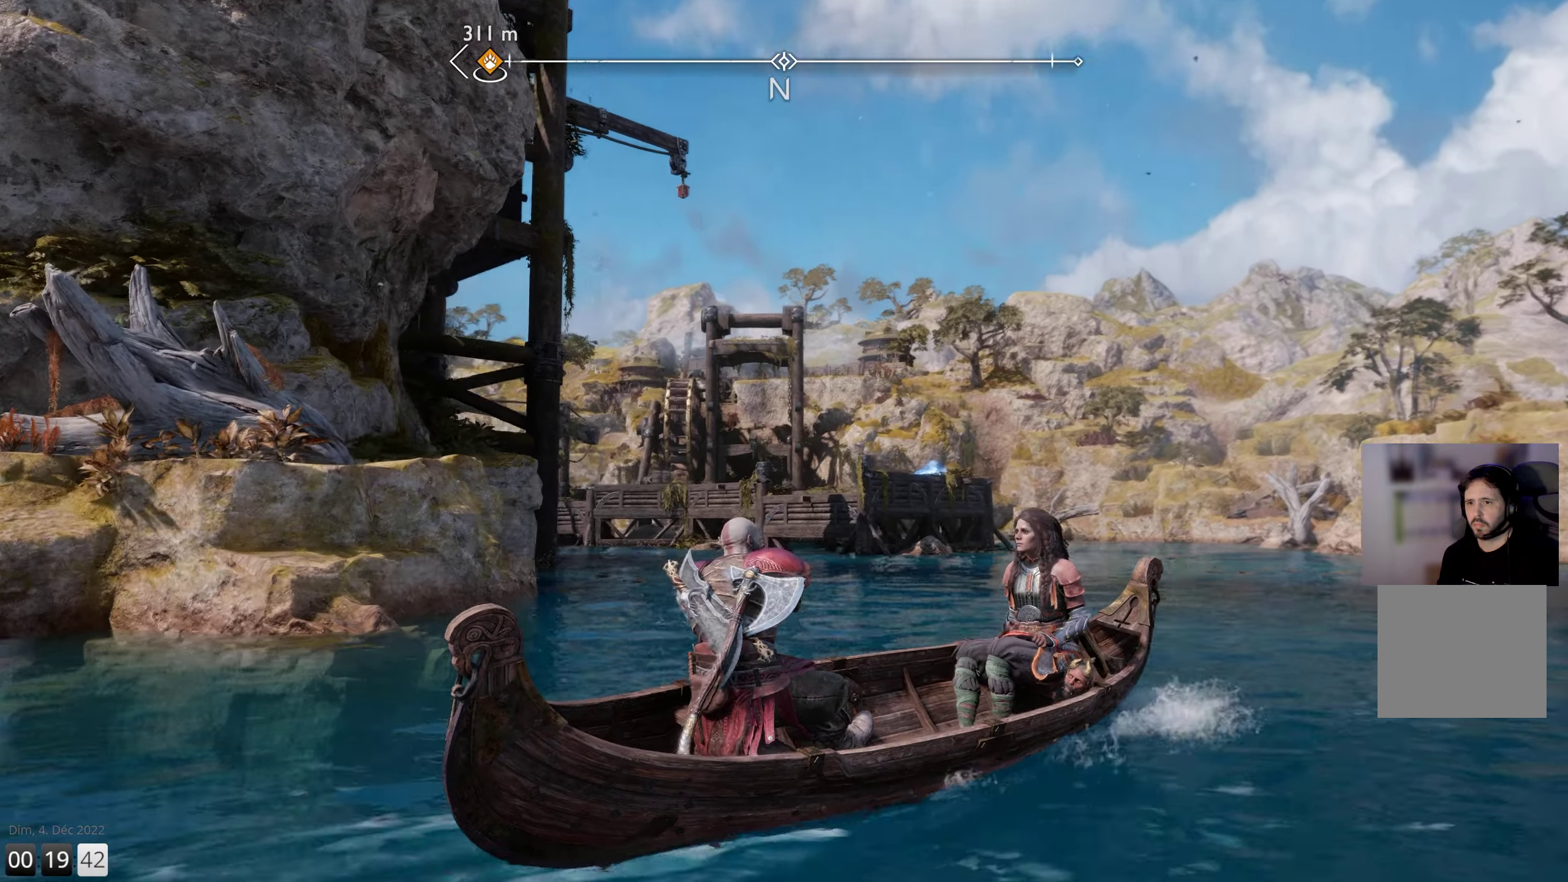
{"buttons": [], "left_stick": "up", "right_stick": "down-left", "events": [[383, "left_stick", "up"]]}
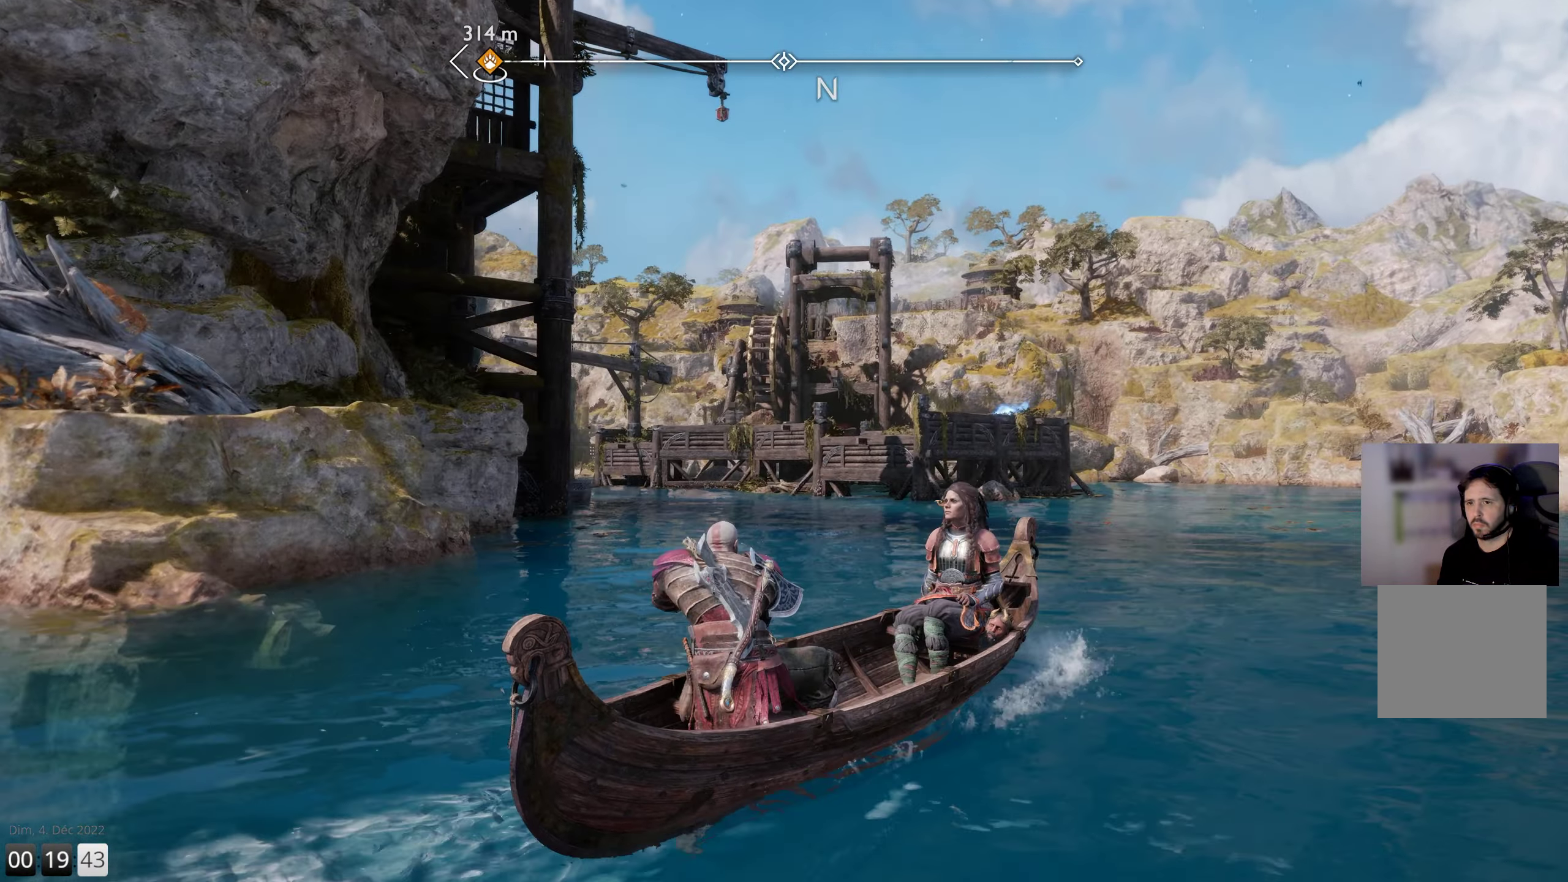
{"buttons": [], "left_stick": "up", "right_stick": "down-left", "events": []}
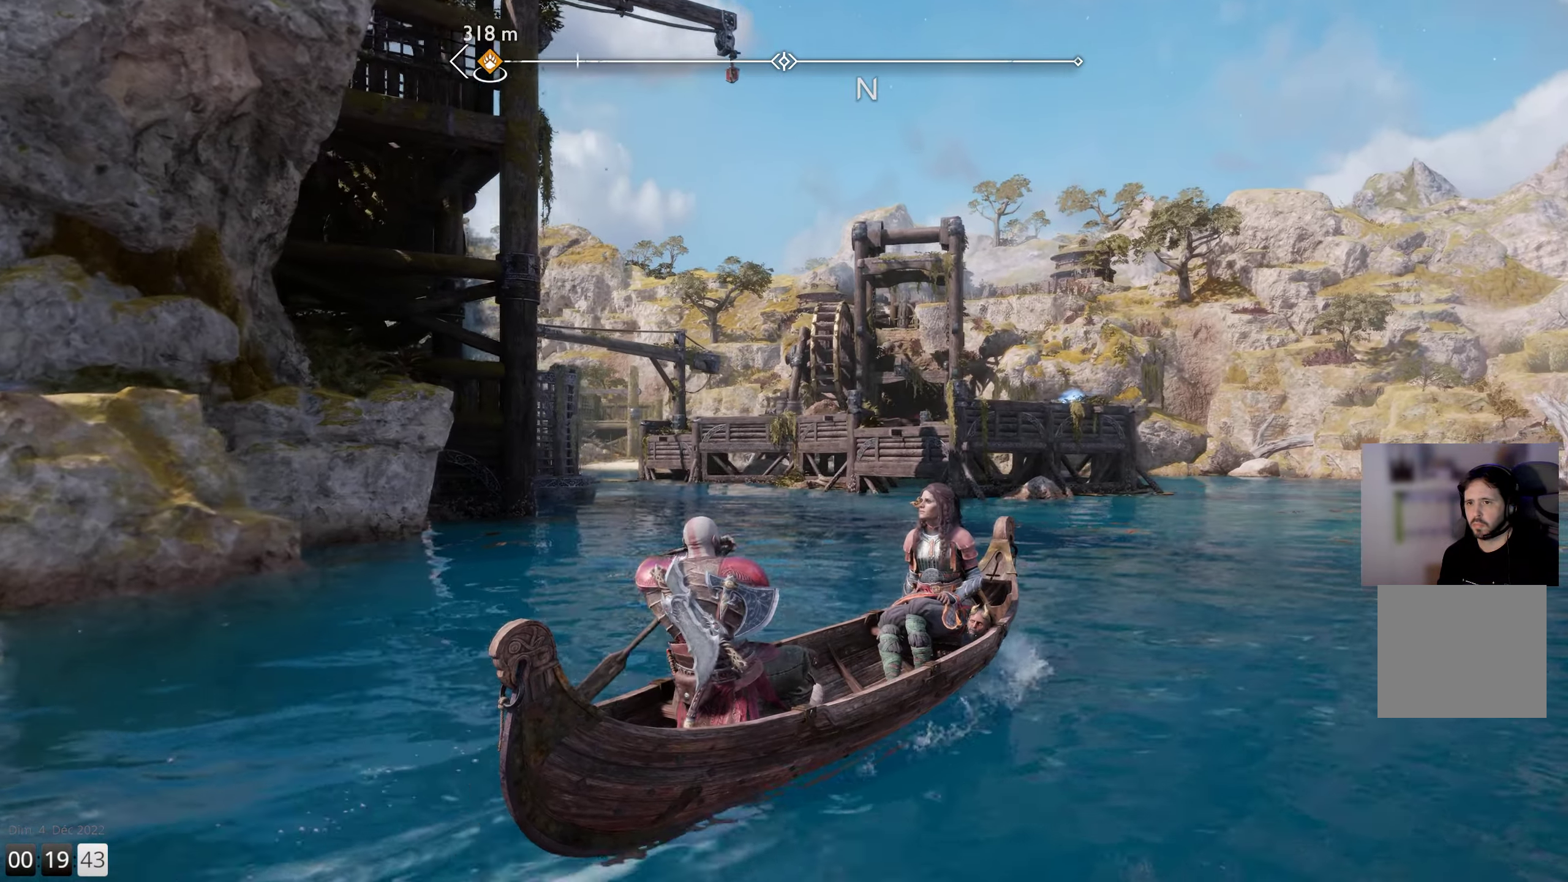
{"buttons": [], "left_stick": "up", "right_stick": "down-left", "events": []}
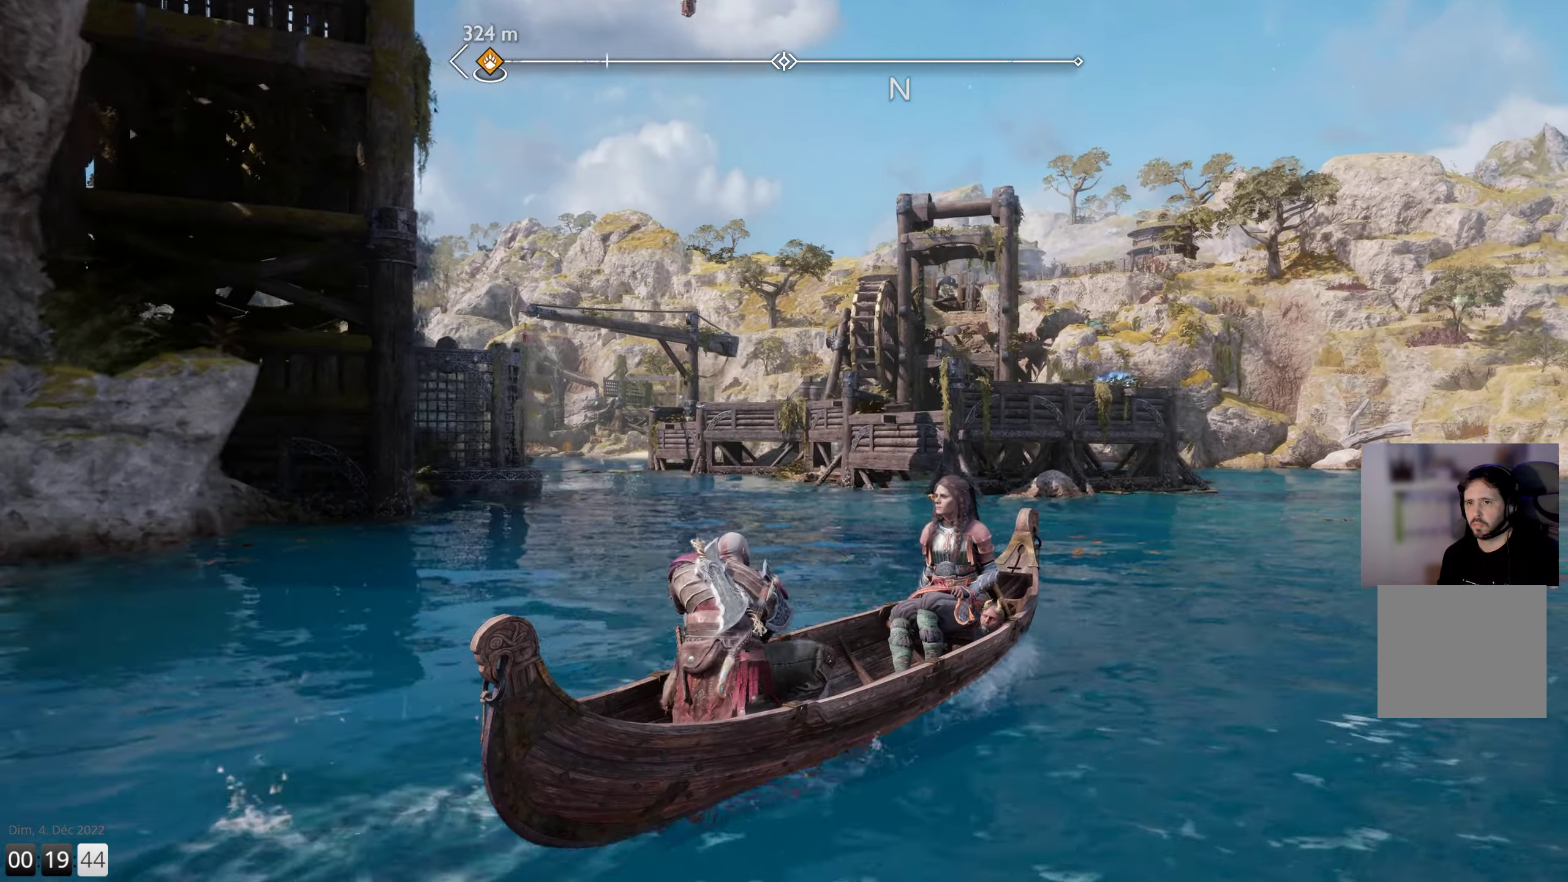
{"buttons": [], "left_stick": "up", "right_stick": "down-left", "events": []}
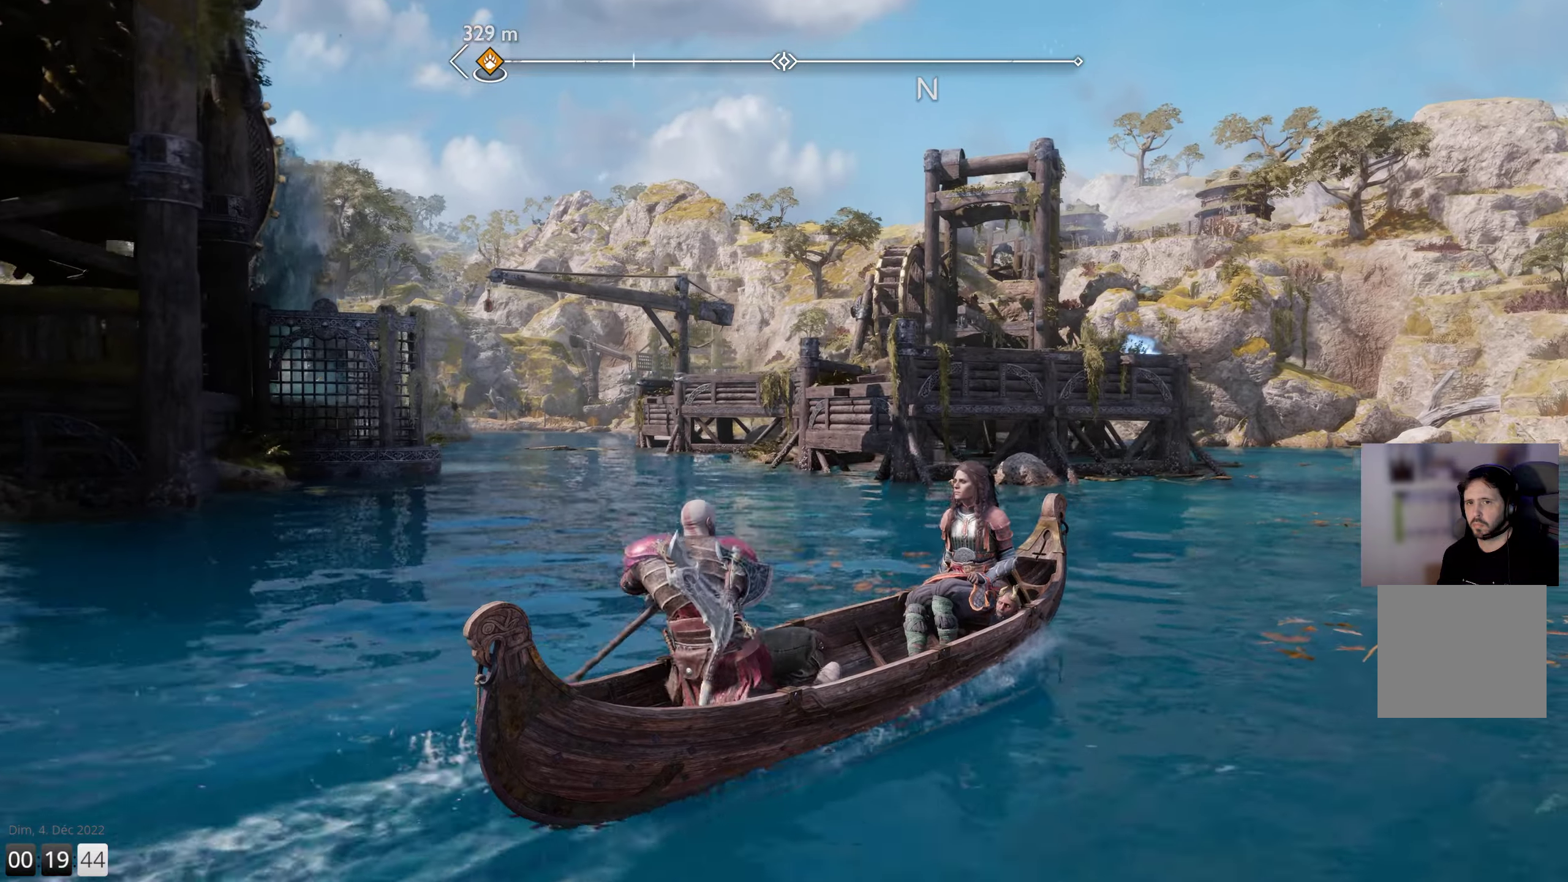
{"buttons": [], "left_stick": "up", "right_stick": "left", "events": [[100, "right_stick", "left"]]}
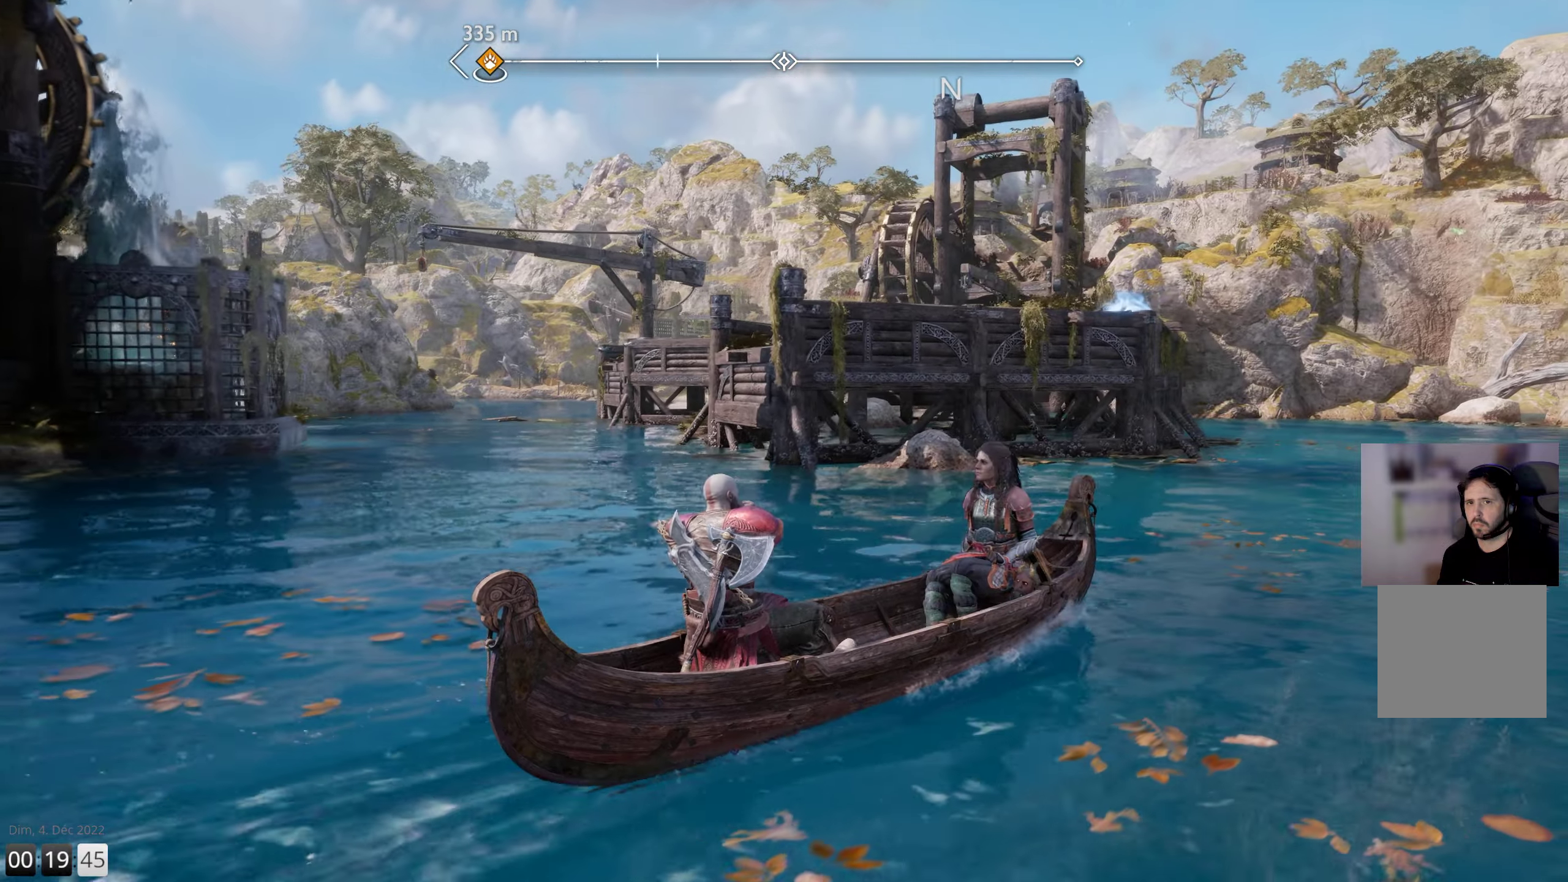
{"buttons": [], "left_stick": "up", "right_stick": "left", "events": []}
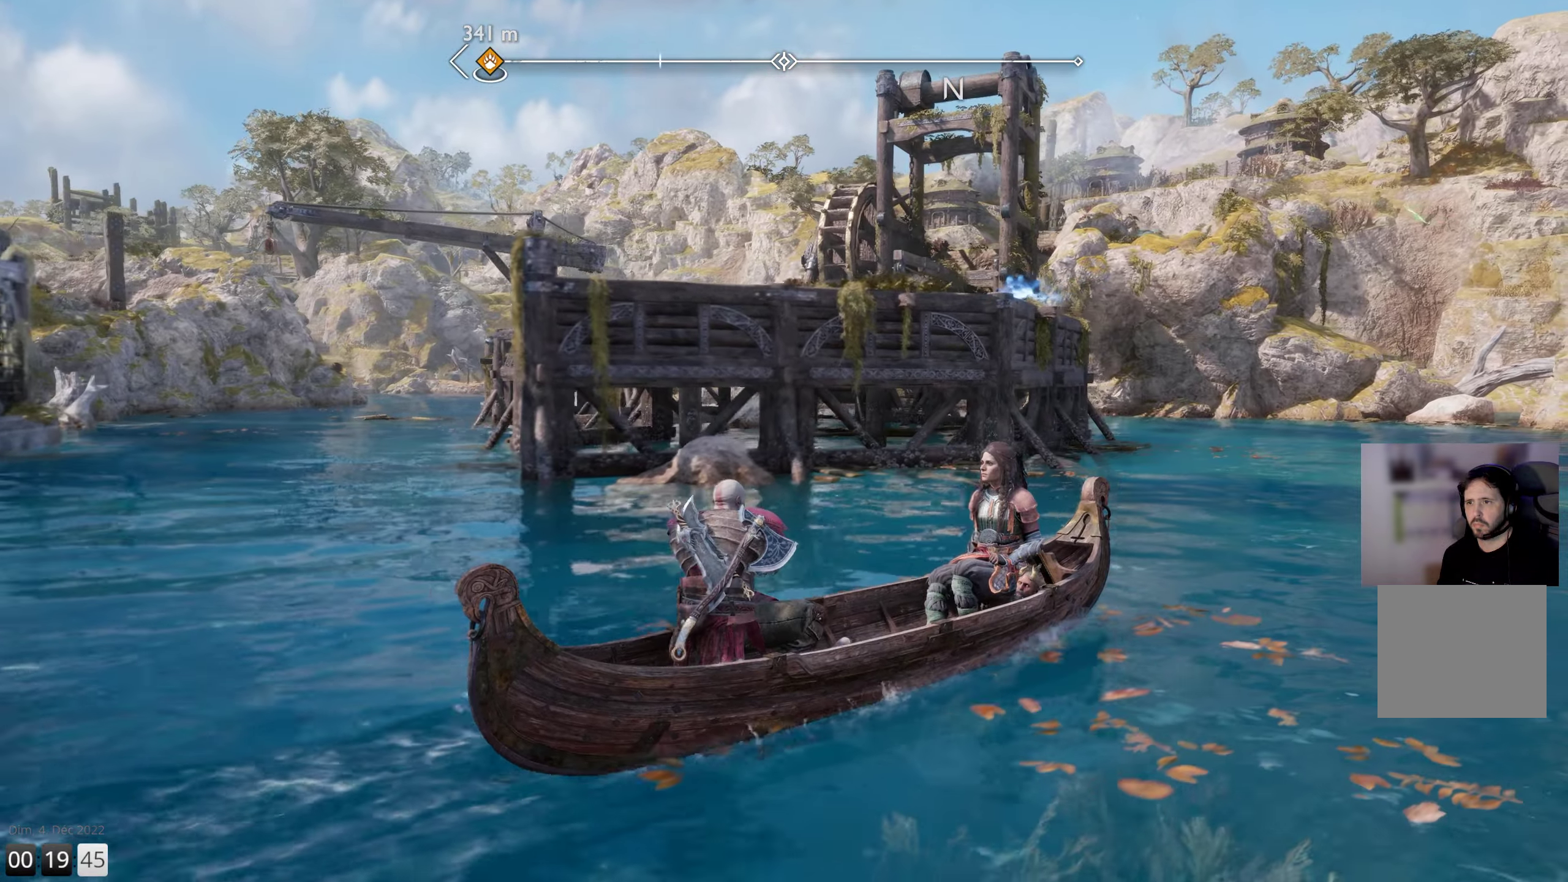
{"buttons": [], "left_stick": "center", "right_stick": "left", "events": [[367, "left_stick", "center"]]}
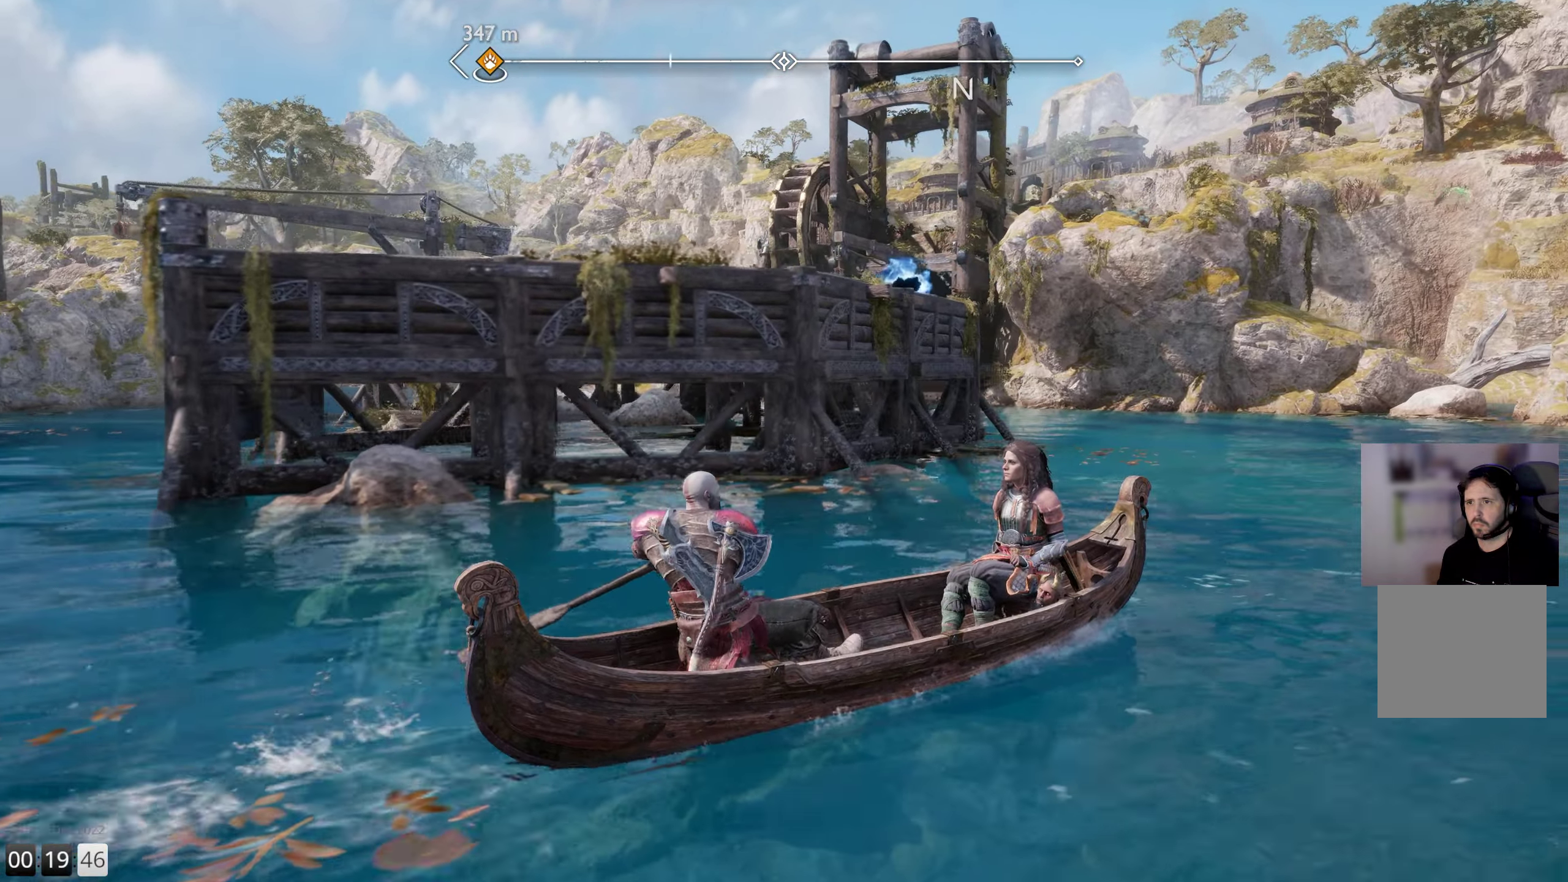
{"buttons": [], "left_stick": "left", "right_stick": "right", "events": [[300, "right_stick", "center"], [367, "right_stick", "right"], [417, "left_stick", "left"]]}
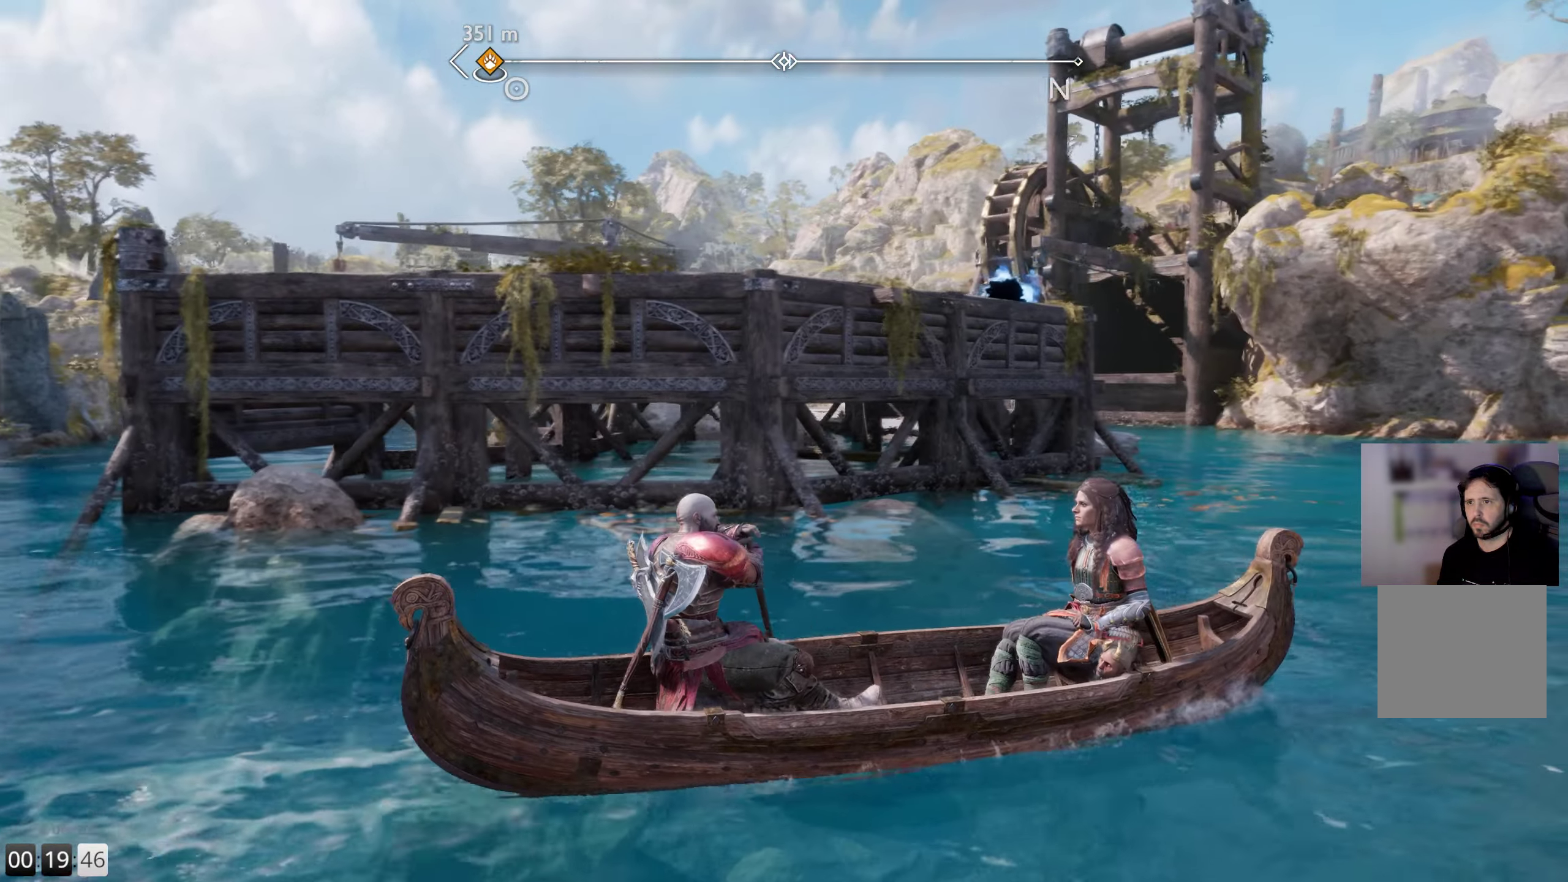
{"buttons": [], "left_stick": "center", "right_stick": "right", "events": [[217, "left_stick", "center"]]}
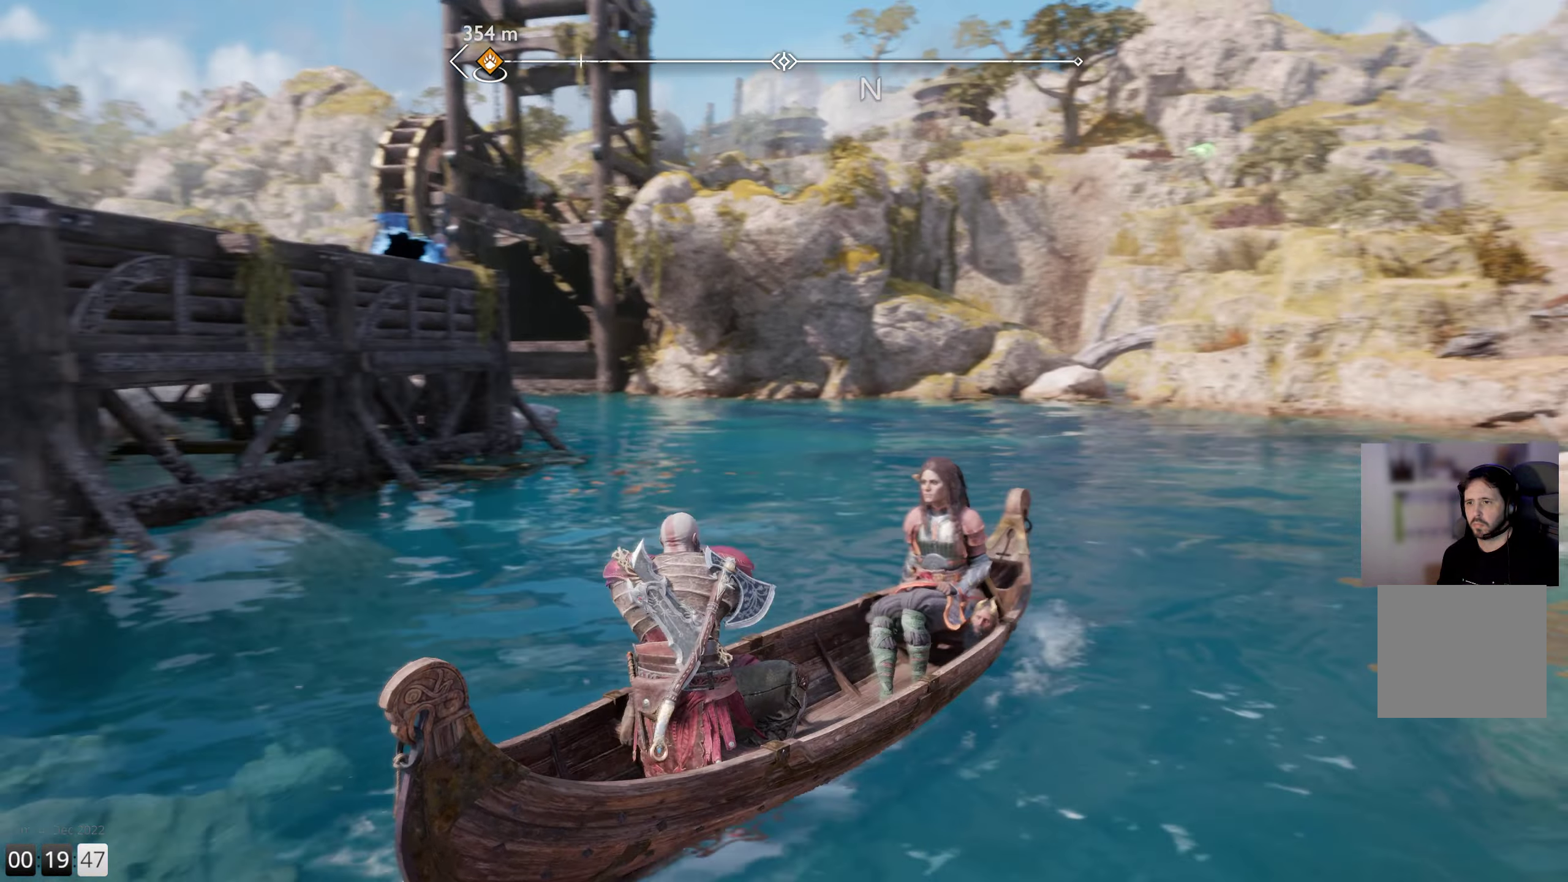
{"buttons": [], "left_stick": "center", "right_stick": "right", "events": []}
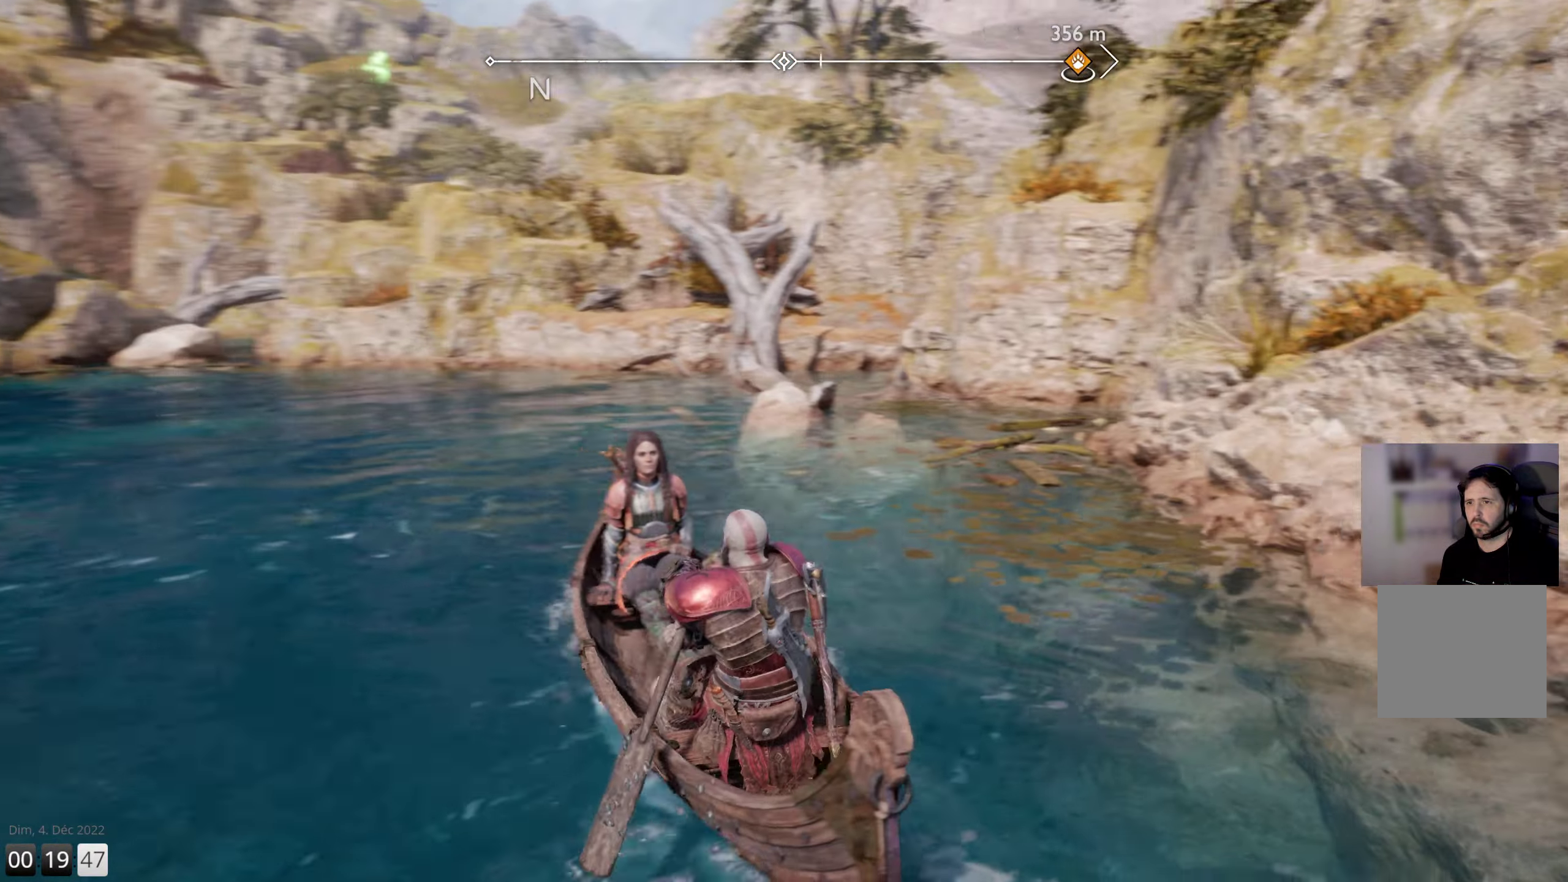
{"buttons": [], "left_stick": "up-left", "right_stick": "center", "events": [[133, "right_stick", "center"], [233, "left_stick", "up-left"]]}